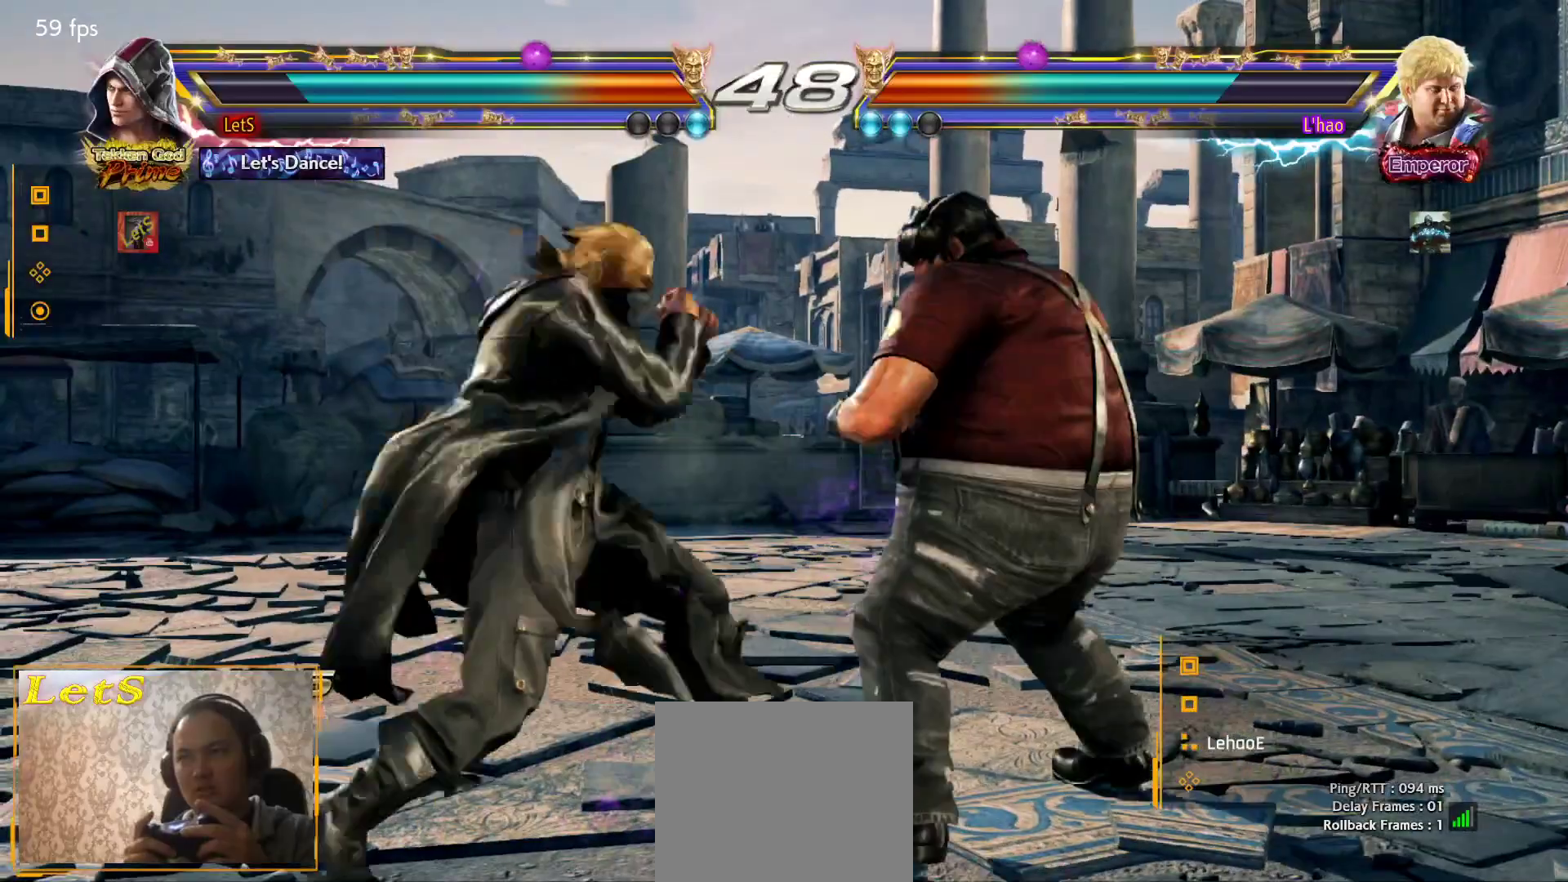
Gameplay with a controller (PlayStation layout); each line is a JSON object with the inputs held at the frame after it. "events" lists button and stick changes between this image and that frame as [ms after this image, input, new state], when the widget could be followed in between.
{"buttons": ["DPAD_RIGHT"], "left_stick": "center", "right_stick": "center", "events": [[67, "TRIANGLE", "down"], [133, "DPAD_RIGHT", "down"], [233, "TRIANGLE", "up"], [267, "SQUARE", "down"], [367, "SQUARE", "up"]]}
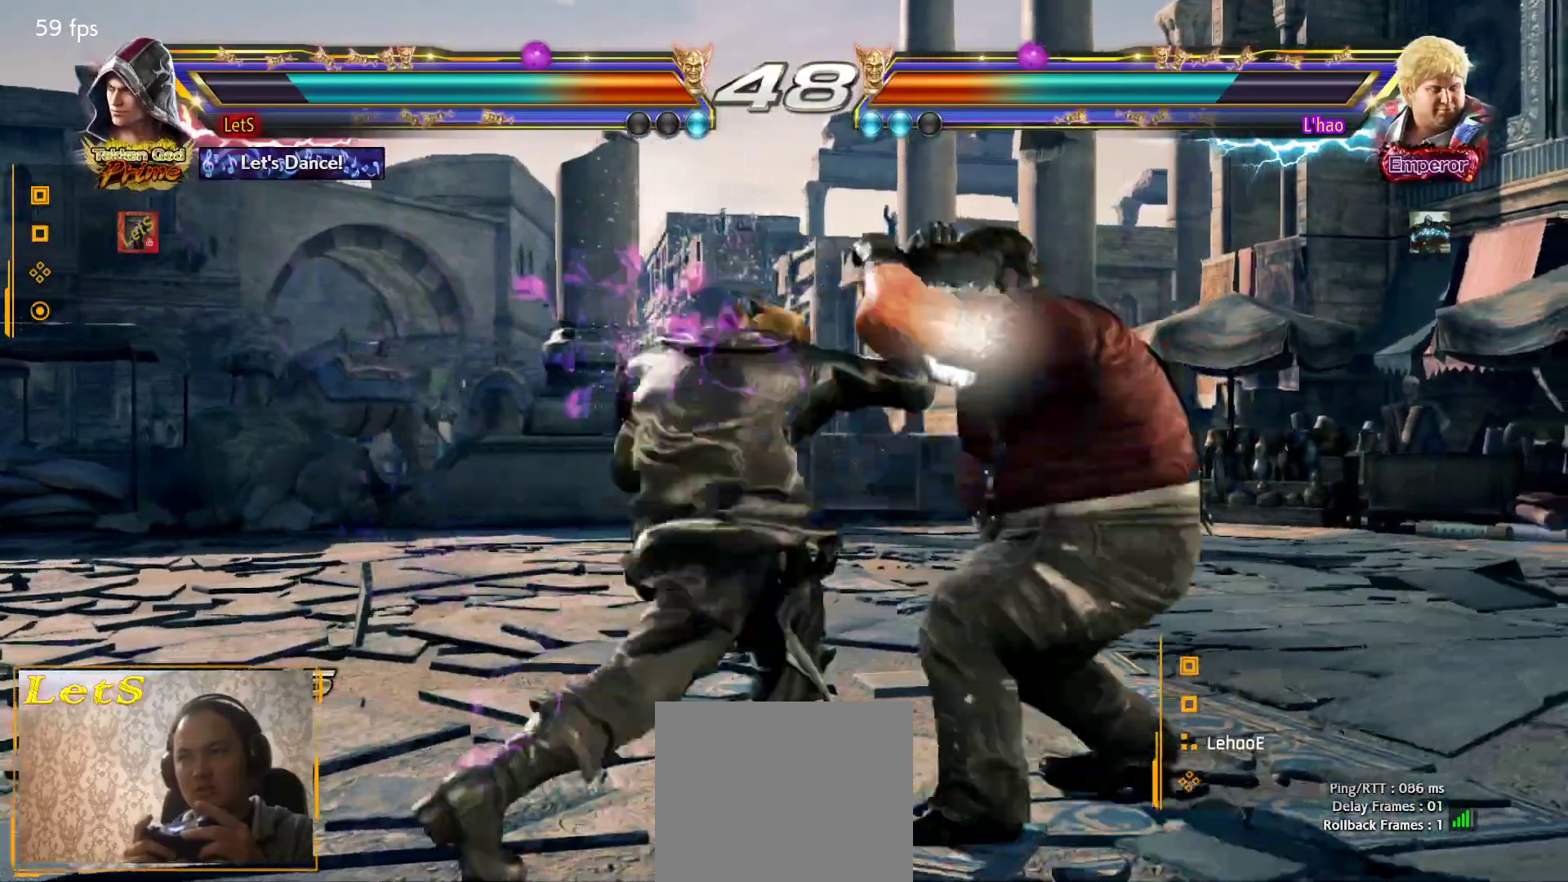
{"buttons": [], "left_stick": "center", "right_stick": "center", "events": [[200, "DPAD_RIGHT", "up"], [267, "TRIANGLE", "down"], [367, "TRIANGLE", "up"], [400, "TRIANGLE", "down"], [467, "TRIANGLE", "up"]]}
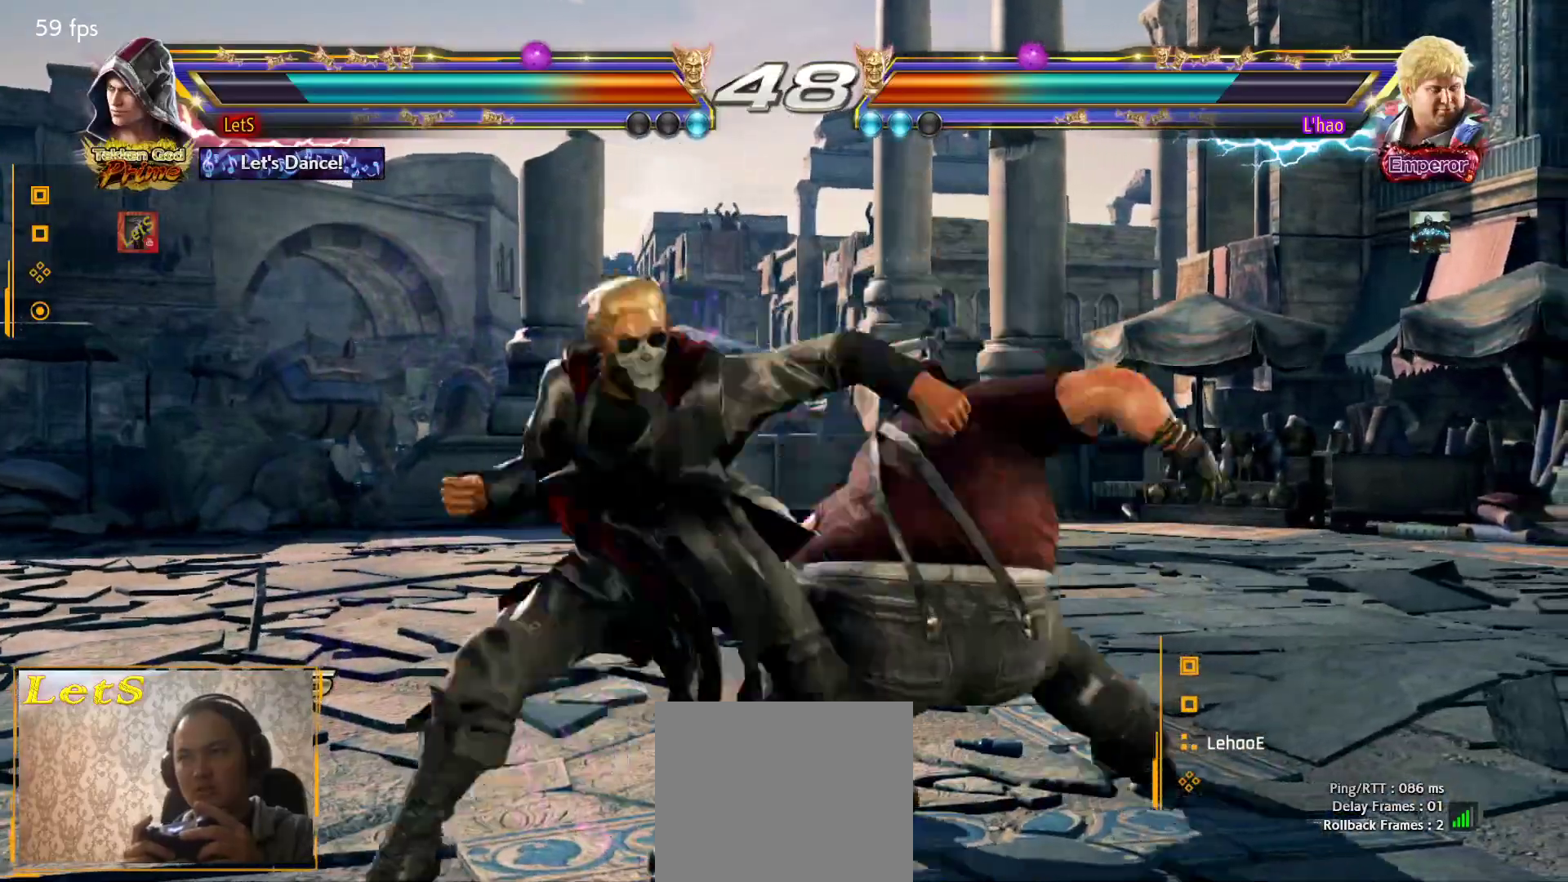
{"buttons": [], "left_stick": "center", "right_stick": "center", "events": [[33, "TRIANGLE", "down"], [133, "TRIANGLE", "up"], [167, "TRIANGLE", "down"], [267, "TRIANGLE", "up"]]}
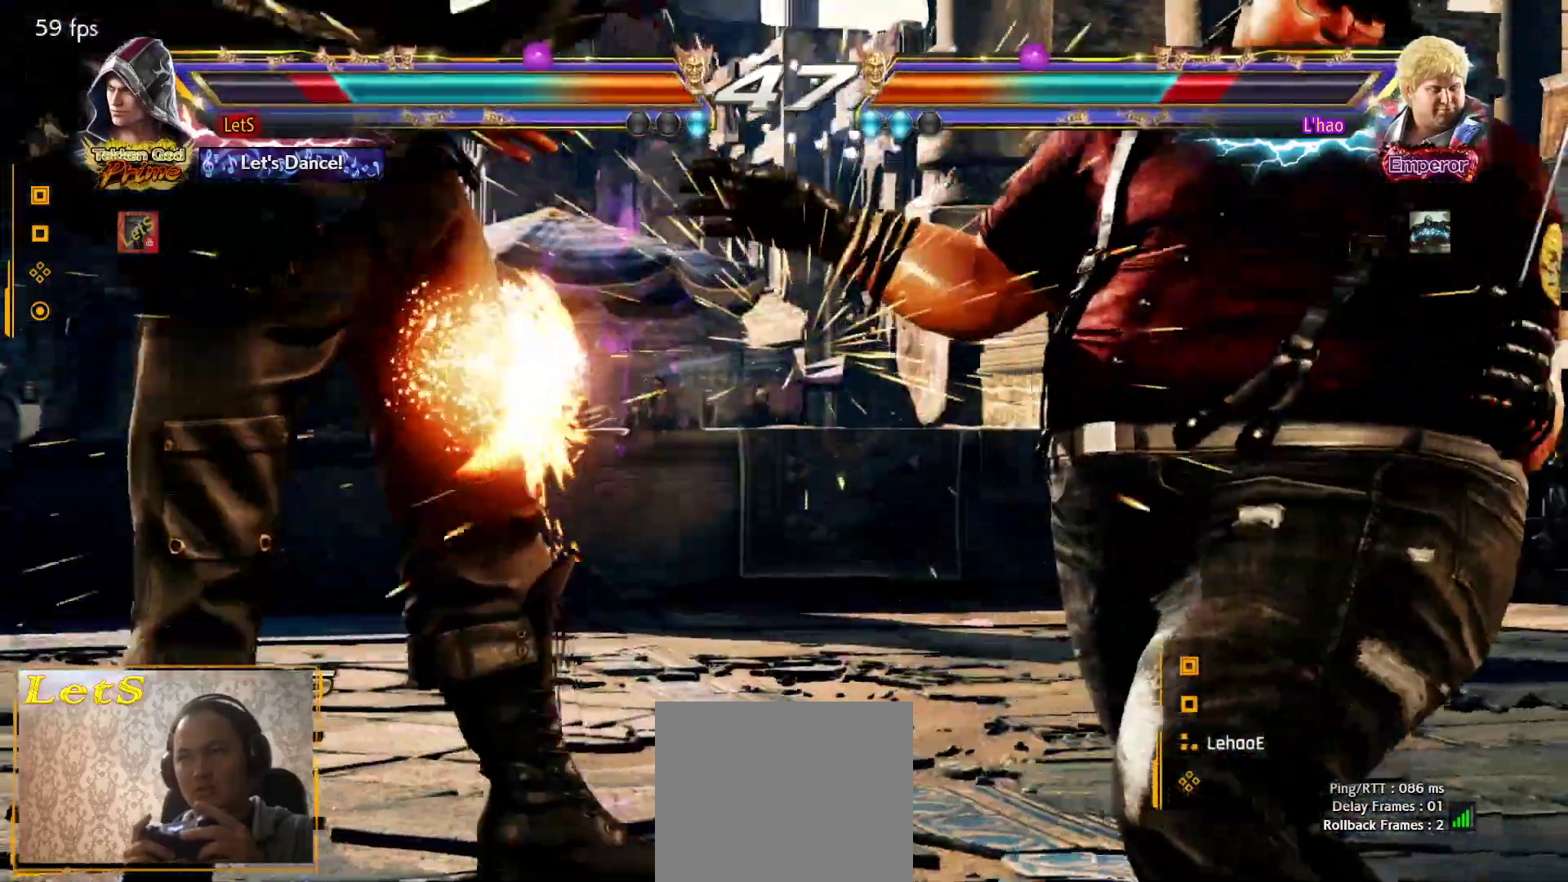
{"buttons": ["CROSS"], "left_stick": "center", "right_stick": "center", "events": [[300, "CROSS", "down"], [400, "CROSS", "up"], [467, "CROSS", "down"]]}
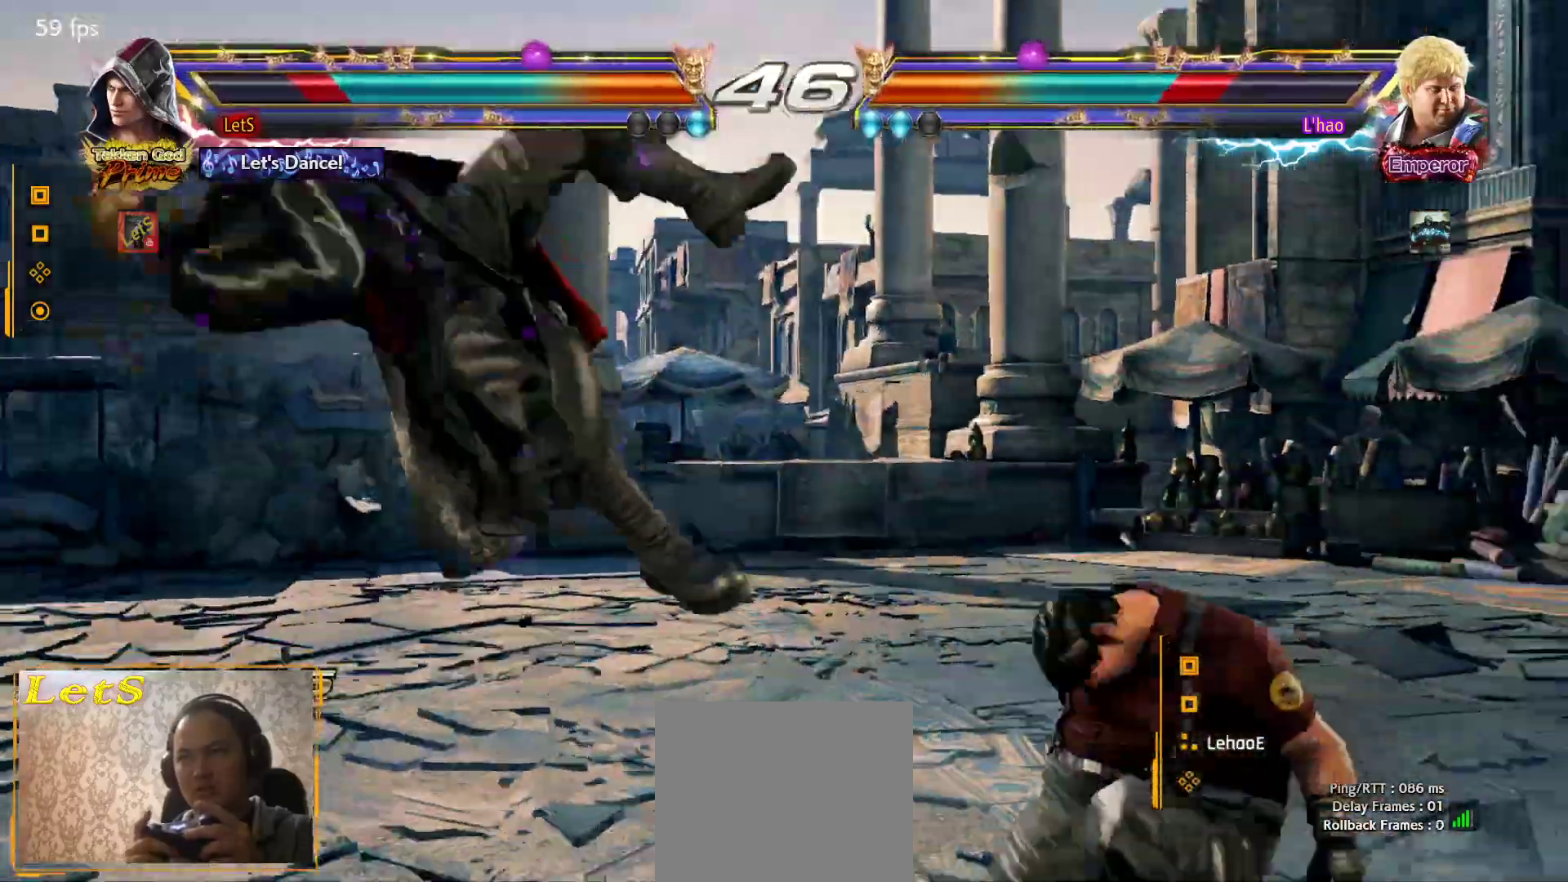
{"buttons": ["CROSS"], "left_stick": "center", "right_stick": "center", "events": [[33, "CROSS", "up"], [100, "CROSS", "down"], [200, "CROSS", "up"], [267, "CROSS", "down"]]}
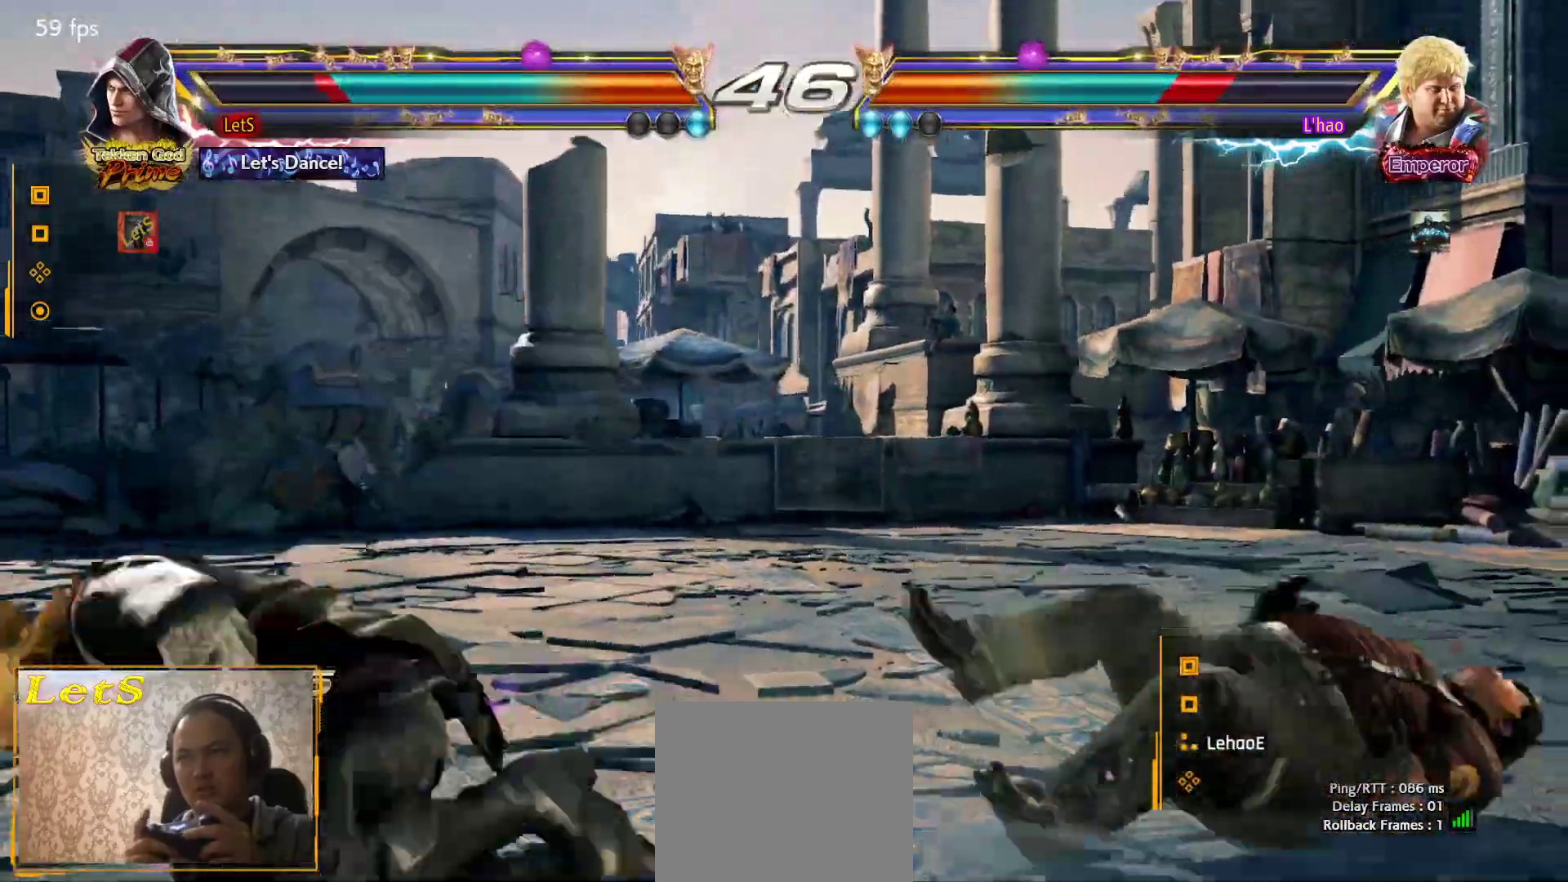
{"buttons": ["TRIANGLE", "DPAD_RIGHT"], "left_stick": "center", "right_stick": "center", "events": [[100, "DPAD_RIGHT", "down"], [200, "DPAD_RIGHT", "up"], [367, "CROSS", "up"], [400, "DPAD_RIGHT", "down"], [433, "TRIANGLE", "down"]]}
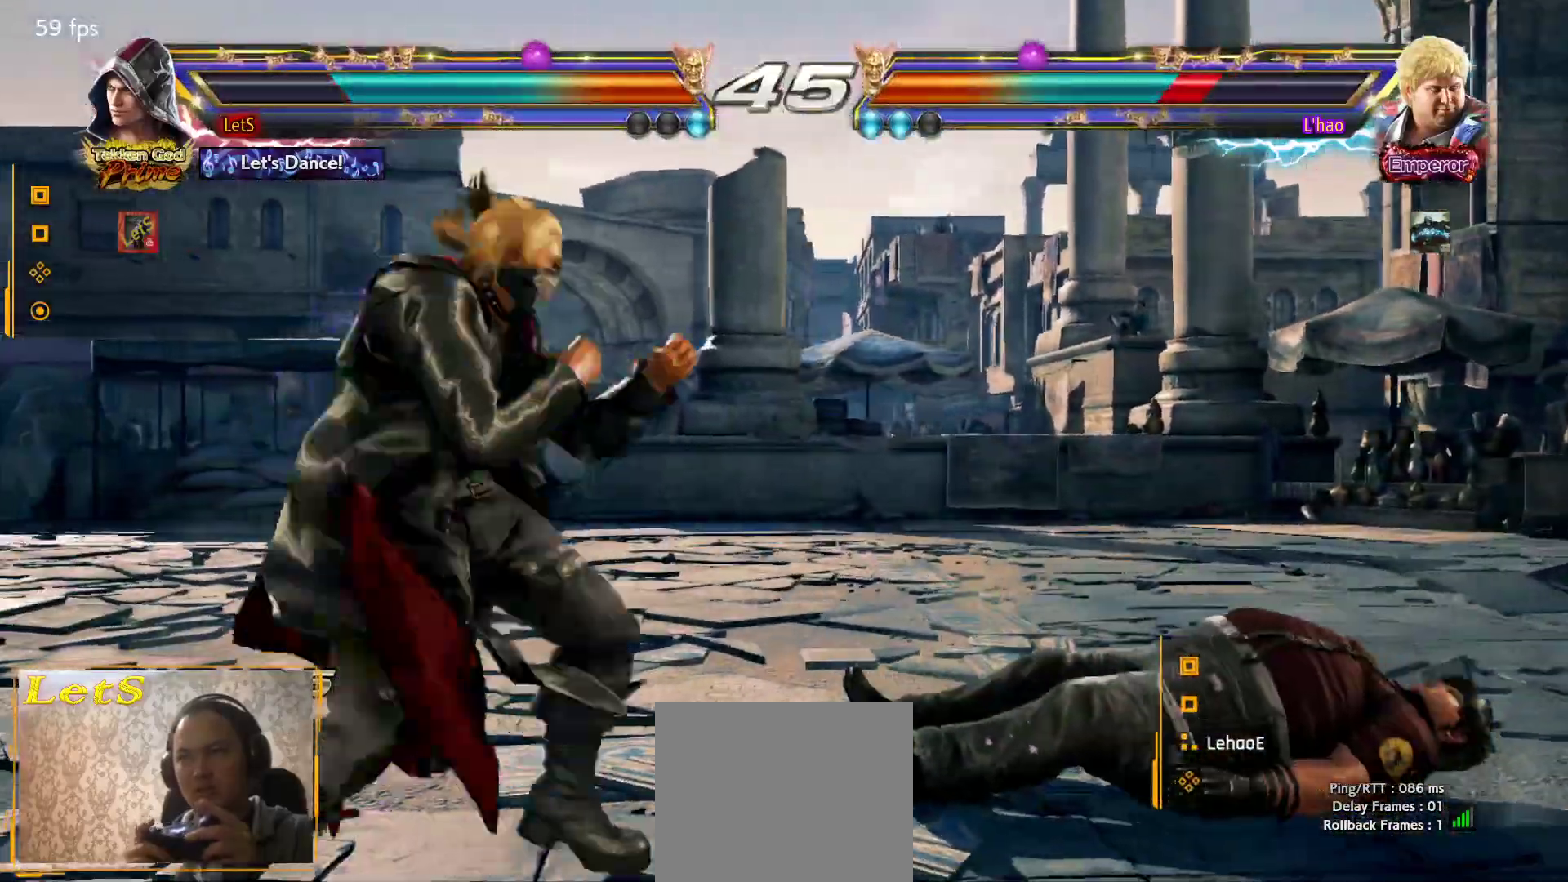
{"buttons": [], "left_stick": "center", "right_stick": "center", "events": [[67, "DPAD_RIGHT", "up"], [67, "TRIANGLE", "up"]]}
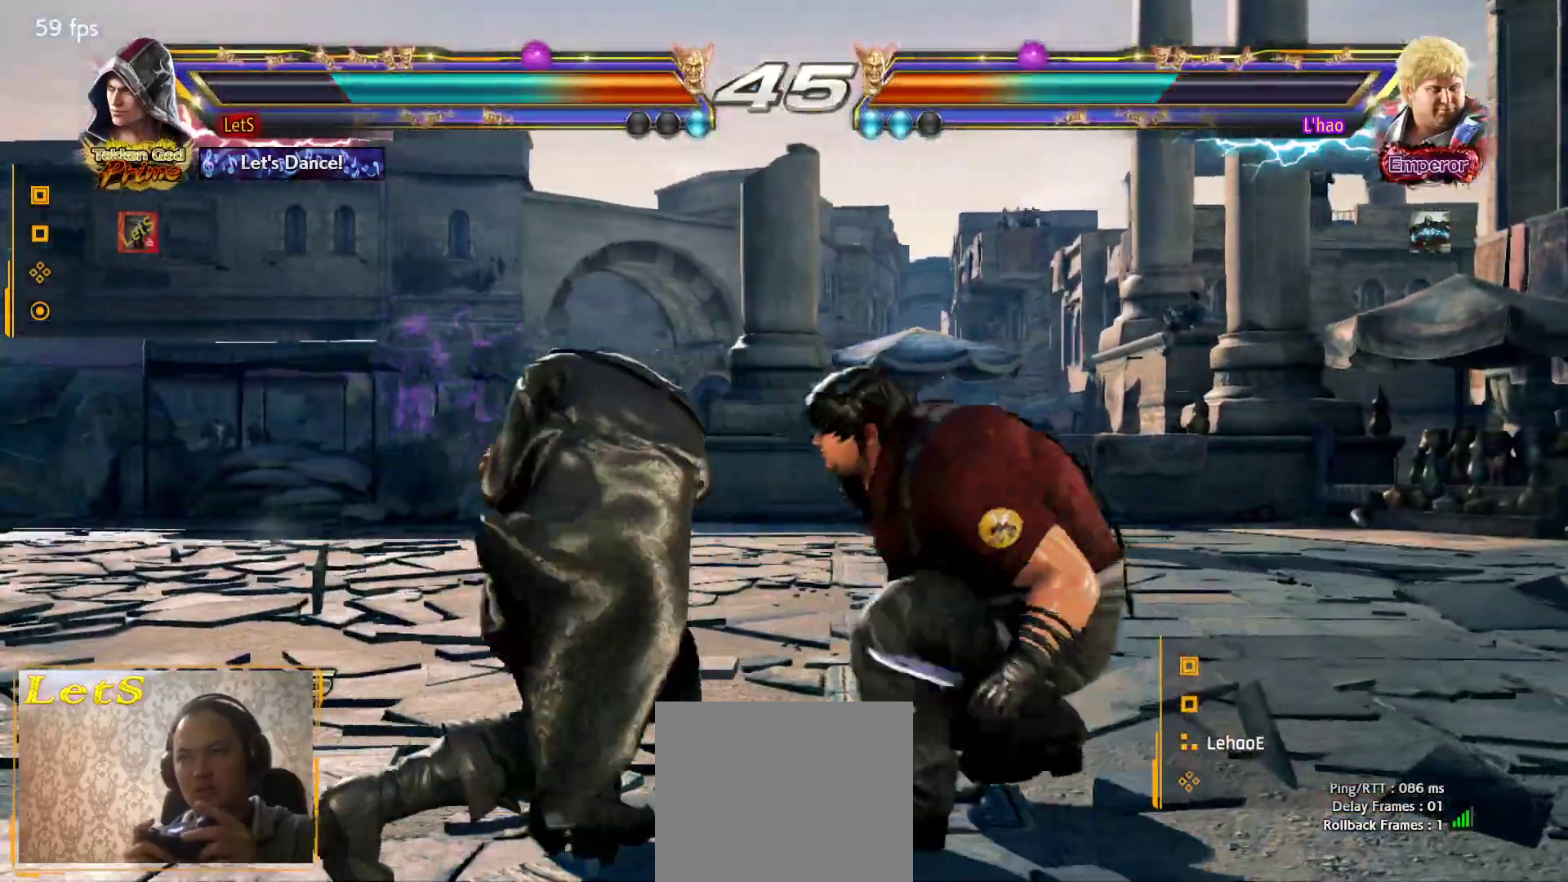
{"buttons": ["DPAD_LEFT"], "left_stick": "center", "right_stick": "center", "events": [[200, "DPAD_LEFT", "down"], [300, "DPAD_LEFT", "up"], [333, "DPAD_LEFT", "down"]]}
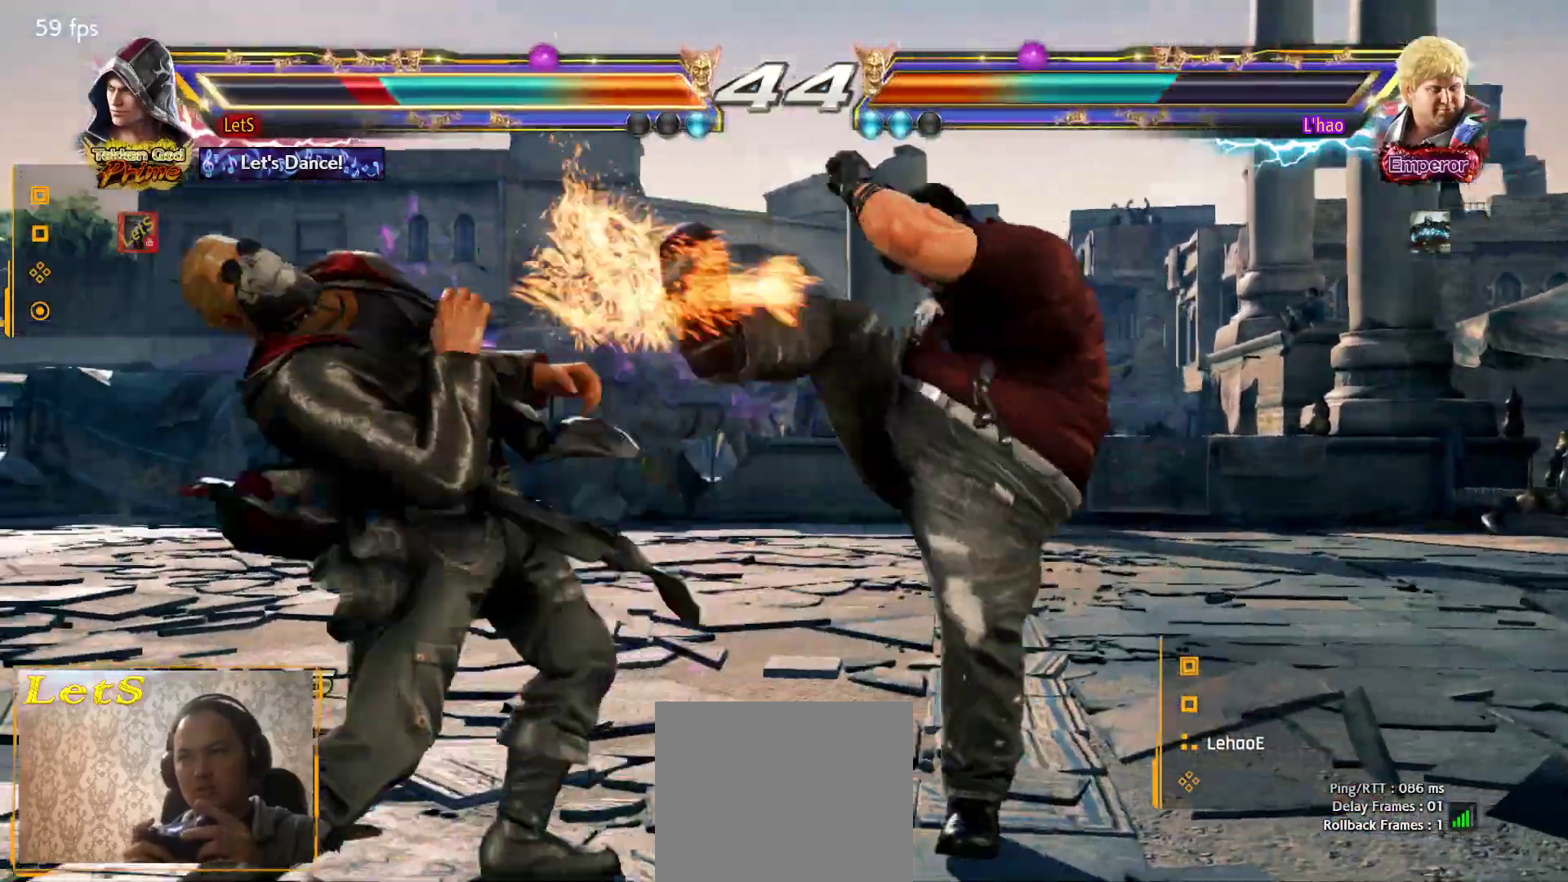
{"buttons": ["DPAD_LEFT"], "left_stick": "center", "right_stick": "center", "events": [[200, "DPAD_DOWN", "down"], [333, "DPAD_DOWN", "up"], [400, "DPAD_LEFT", "up"], [467, "DPAD_LEFT", "down"]]}
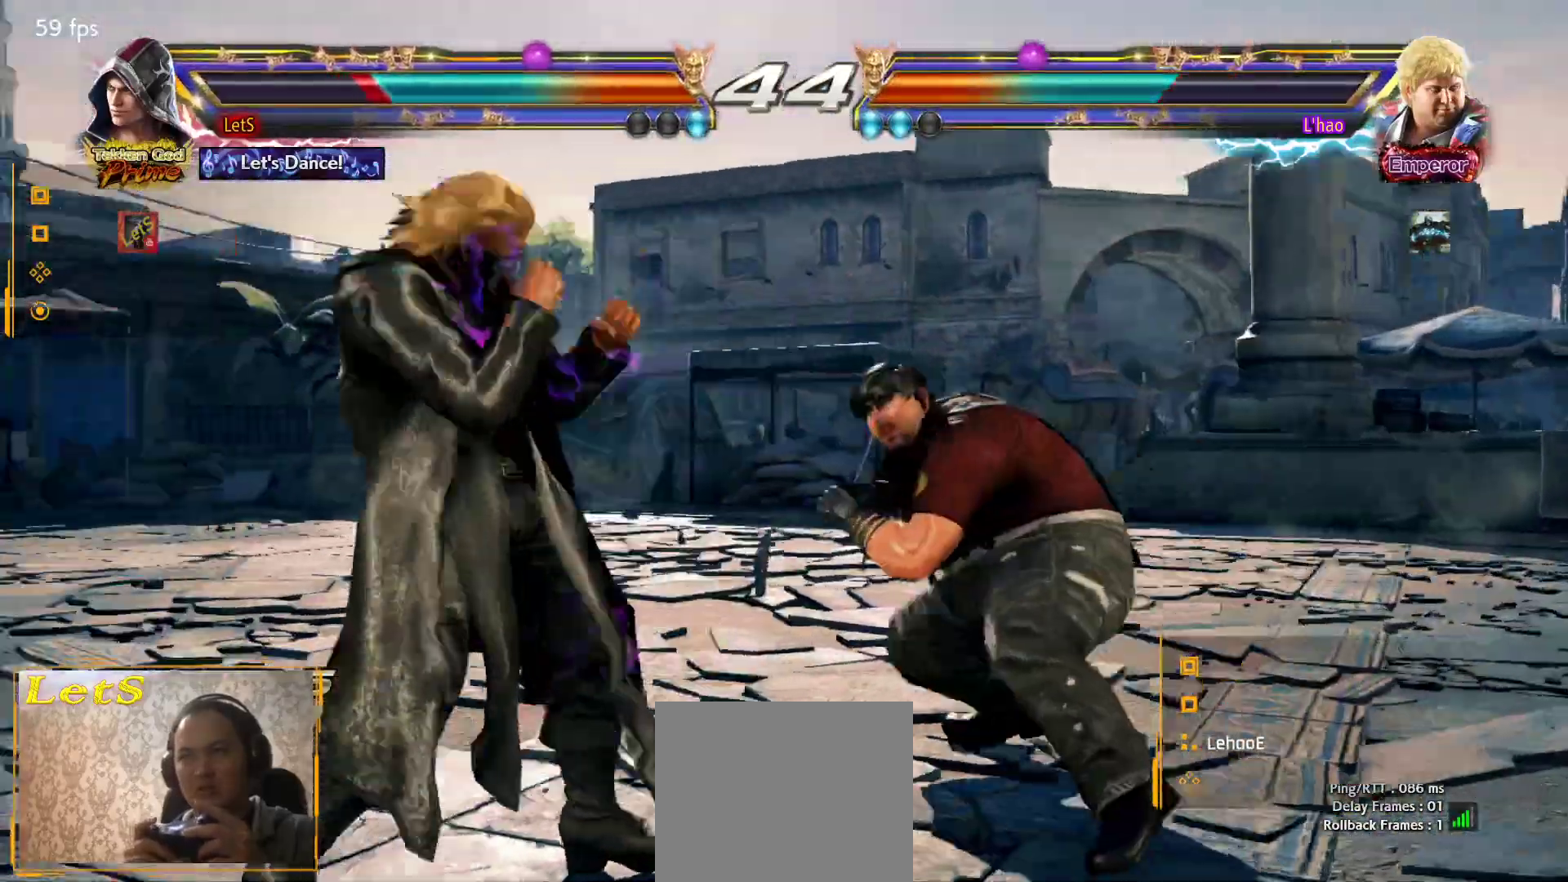
{"buttons": [], "left_stick": "center", "right_stick": "center", "events": [[100, "DPAD_LEFT", "up"], [167, "DPAD_DOWN", "down"], [167, "DPAD_RIGHT", "down"], [333, "DPAD_DOWN", "up"], [333, "DPAD_RIGHT", "up"], [433, "DPAD_LEFT", "down"], [467, "DPAD_LEFT", "up"]]}
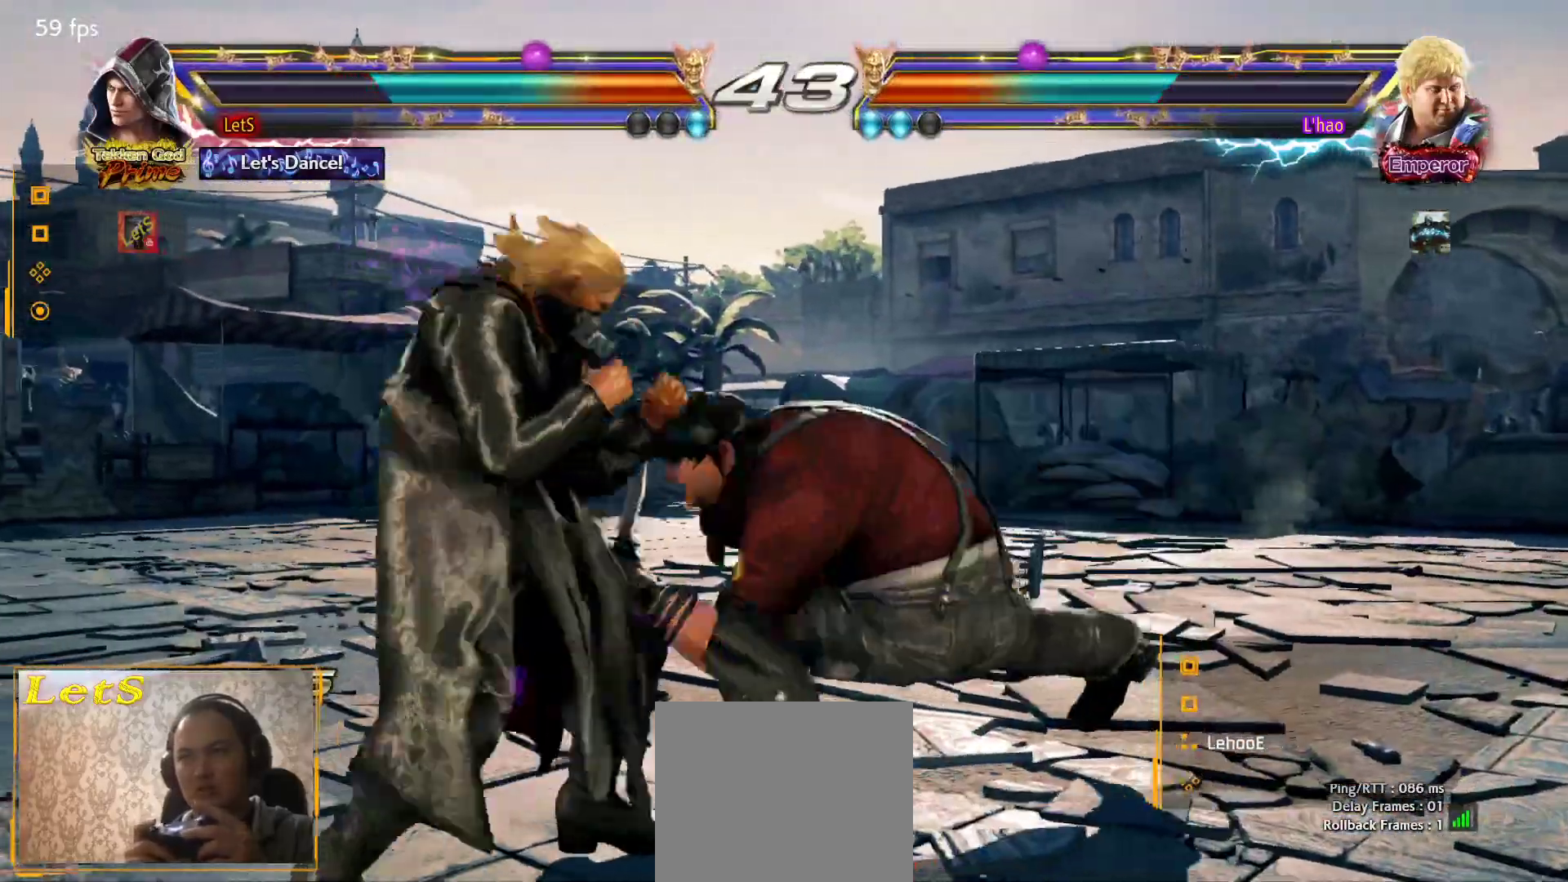
{"buttons": ["DPAD_LEFT"], "left_stick": "center", "right_stick": "center", "events": [[67, "DPAD_LEFT", "down"]]}
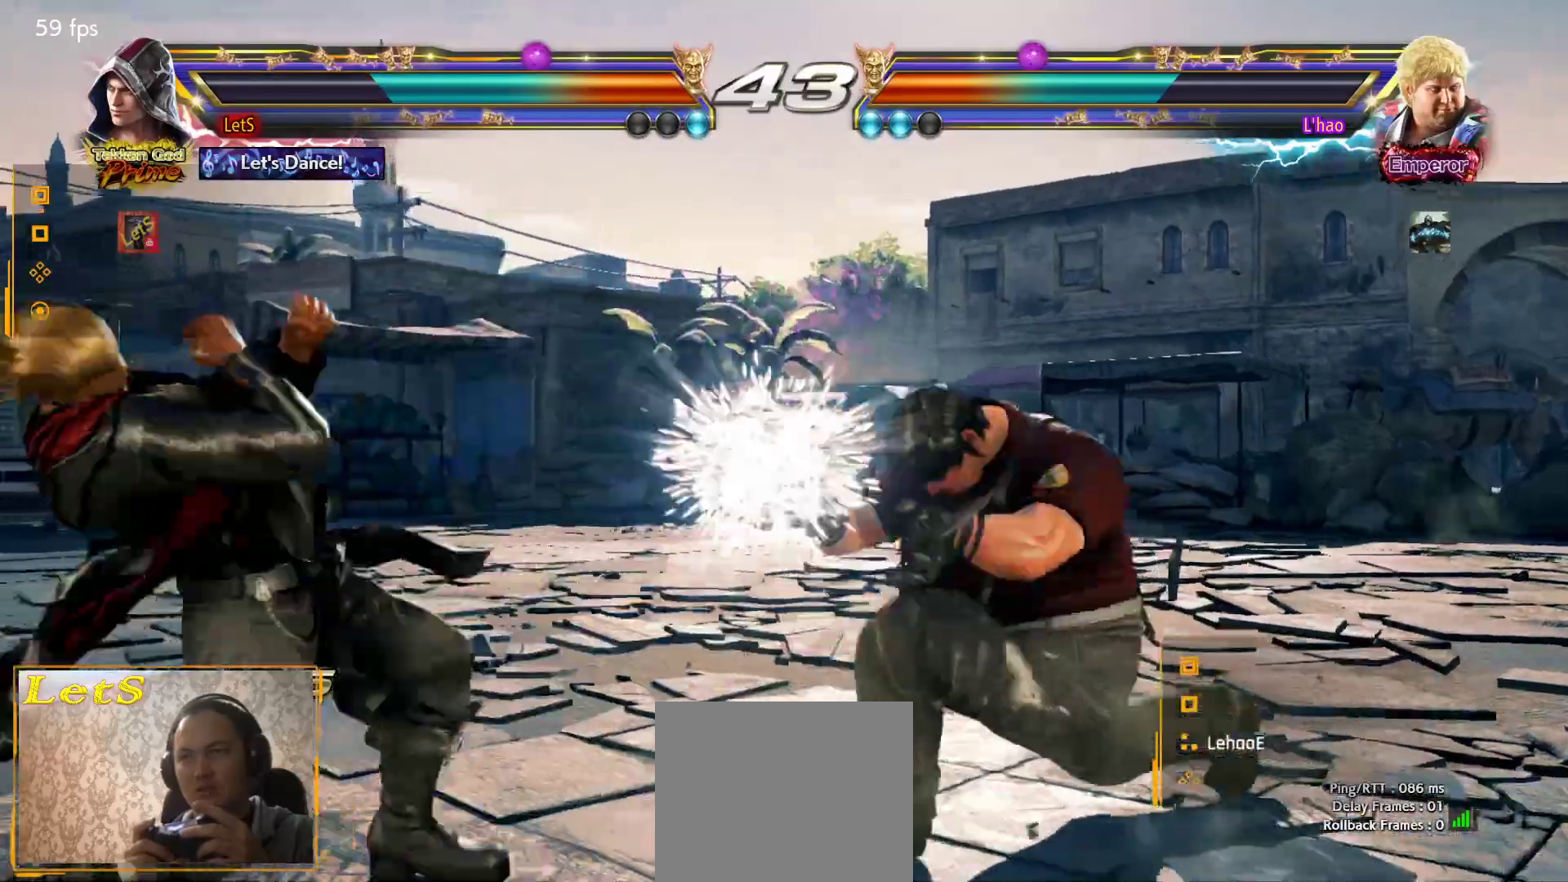
{"buttons": [], "left_stick": "center", "right_stick": "center", "events": [[133, "DPAD_LEFT", "up"], [333, "DPAD_UP", "down"], [400, "DPAD_UP", "up"]]}
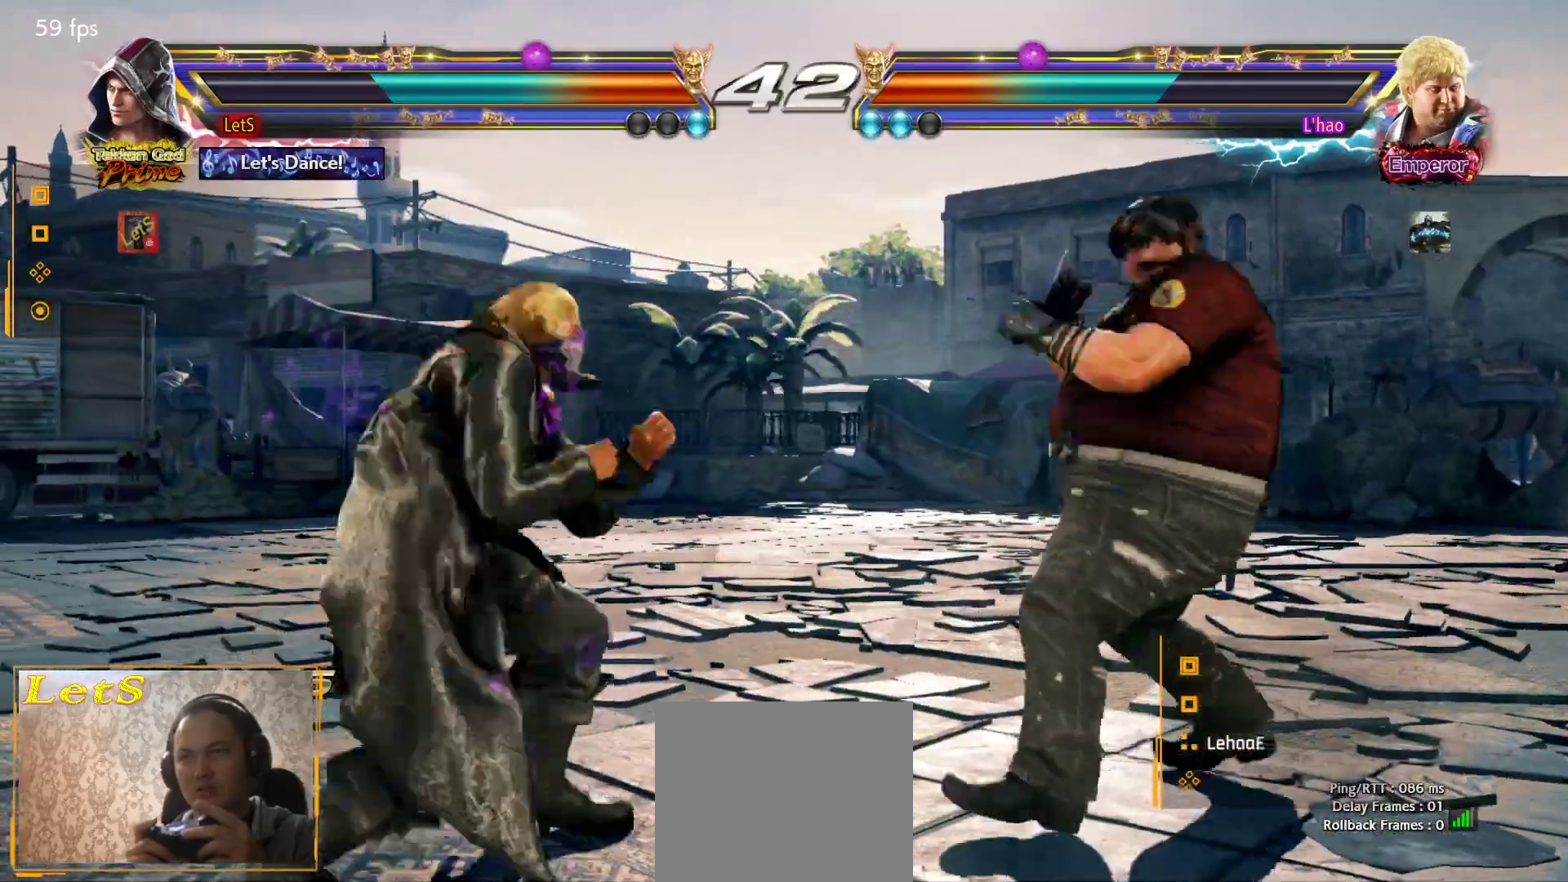
{"buttons": ["CIRCLE", "DPAD_RIGHT"], "left_stick": "center", "right_stick": "center", "events": [[33, "DPAD_RIGHT", "down"], [100, "DPAD_DOWN", "down"], [100, "TRIANGLE", "down"], [167, "DPAD_DOWN", "up"], [200, "TRIANGLE", "up"], [233, "CIRCLE", "down"]]}
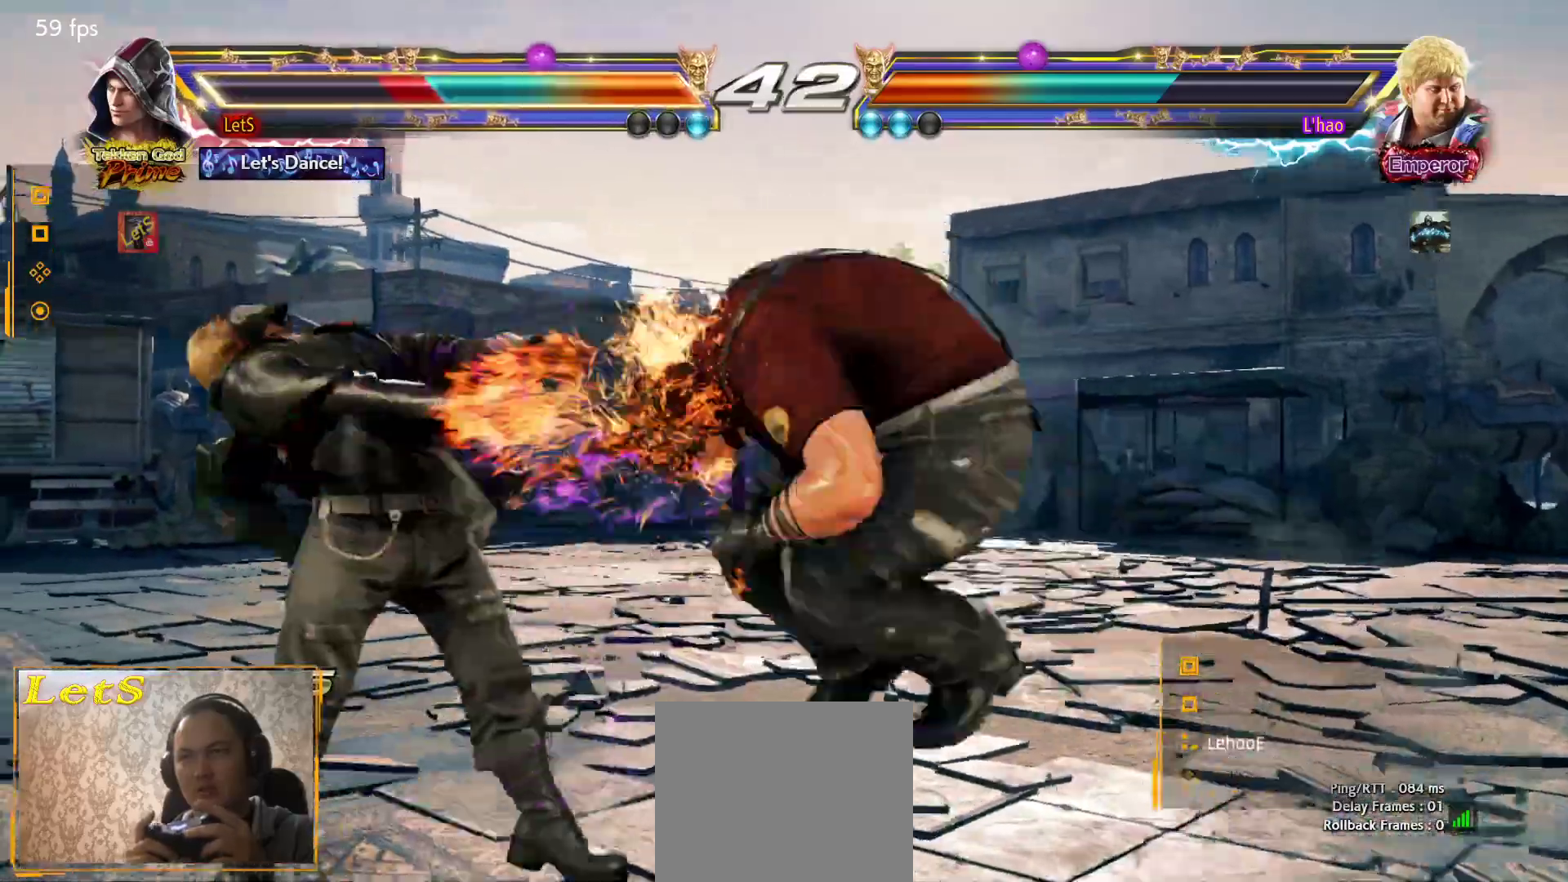
{"buttons": ["DPAD_LEFT"], "left_stick": "center", "right_stick": "center", "events": [[133, "DPAD_DOWN", "down"], [133, "DPAD_RIGHT", "up"], [167, "CIRCLE", "up"], [167, "DPAD_LEFT", "down"], [467, "DPAD_DOWN", "up"]]}
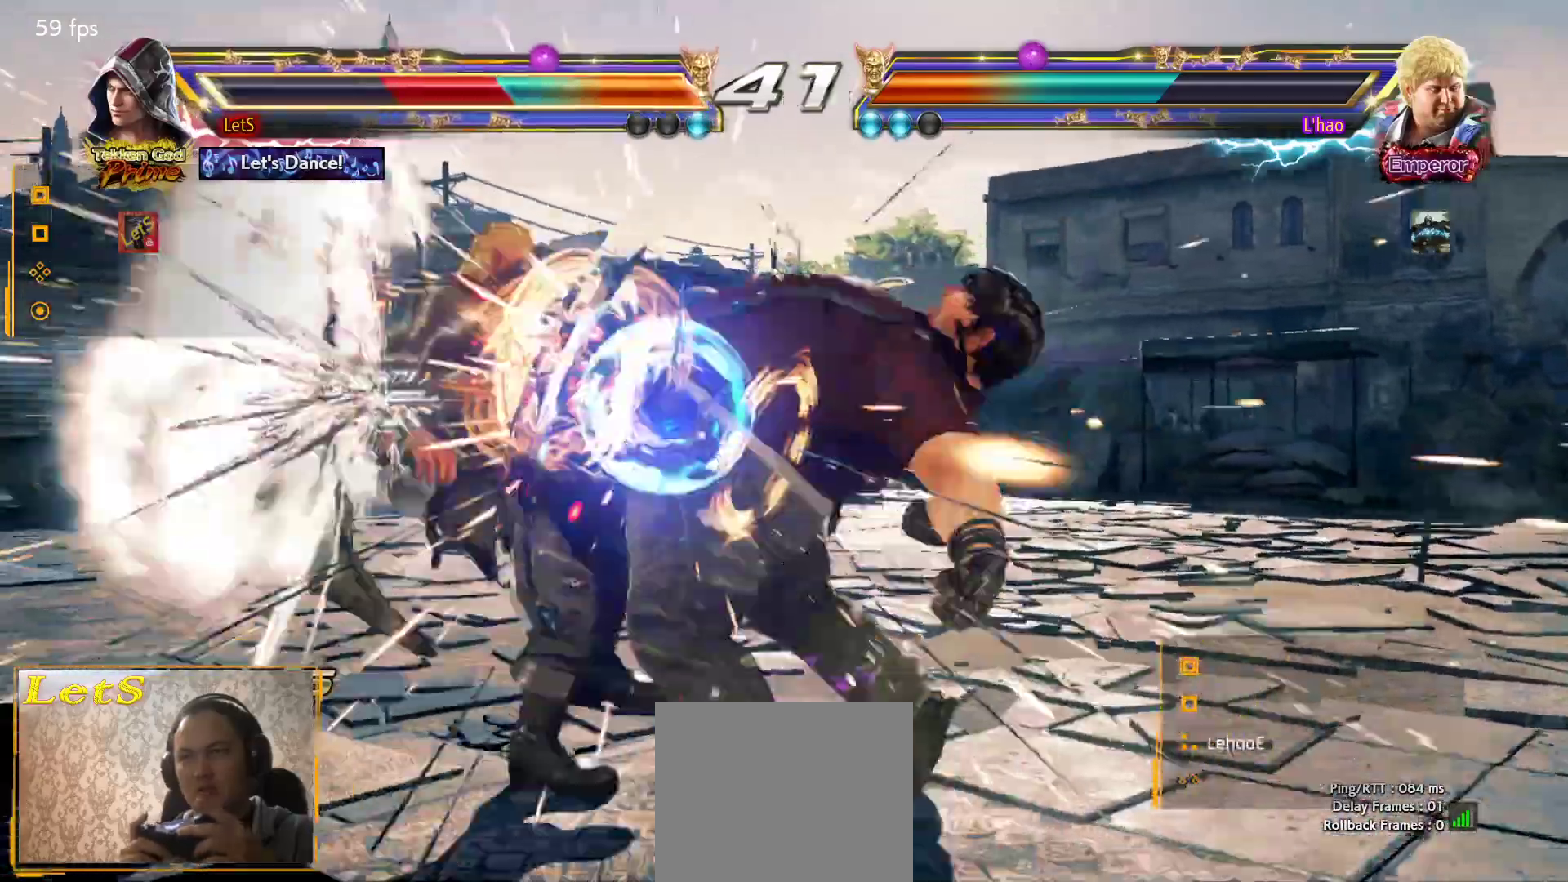
{"buttons": ["SQUARE"], "left_stick": "center", "right_stick": "center", "events": [[33, "DPAD_LEFT", "up"], [33, "SQUARE", "down"], [133, "SQUARE", "up"], [300, "SQUARE", "down"], [367, "SQUARE", "up"], [433, "SQUARE", "down"]]}
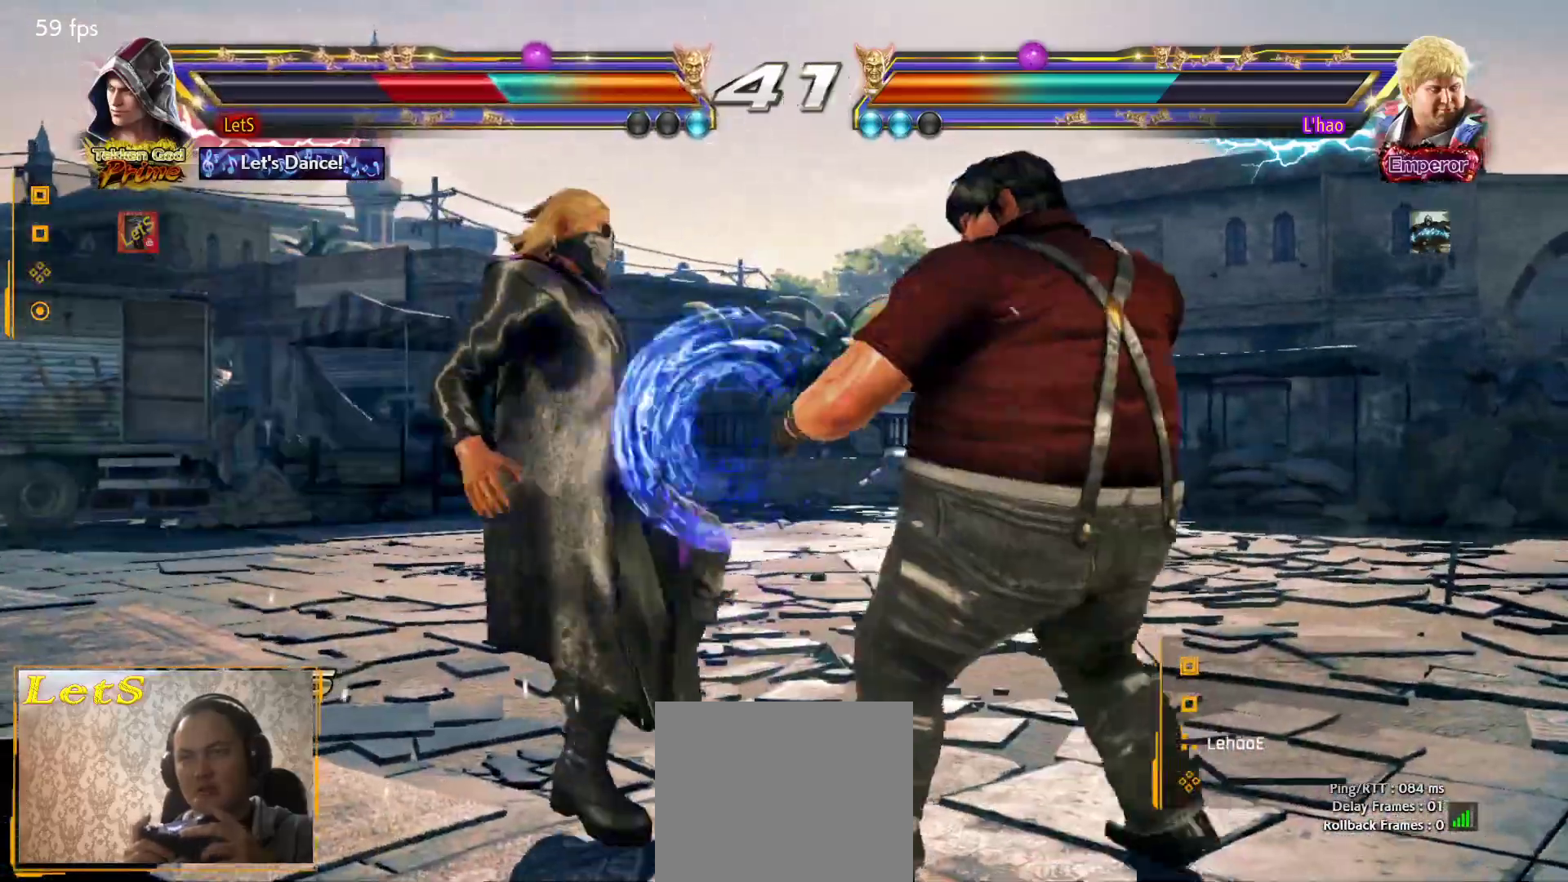
{"buttons": [], "left_stick": "center", "right_stick": "center", "events": [[33, "SQUARE", "up"]]}
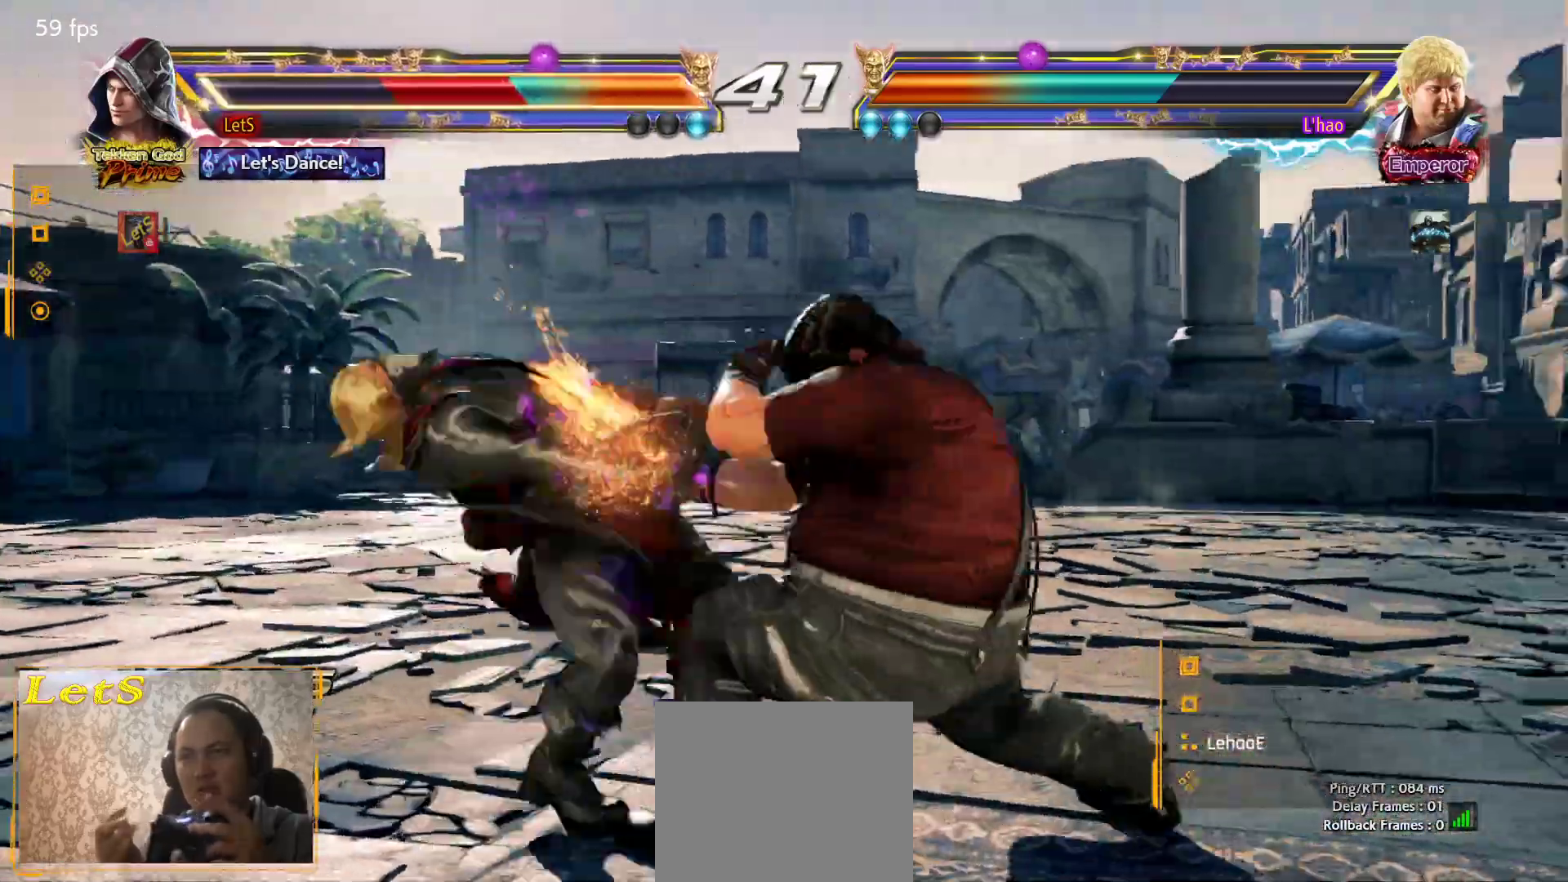
{"buttons": [], "left_stick": "center", "right_stick": "center", "events": []}
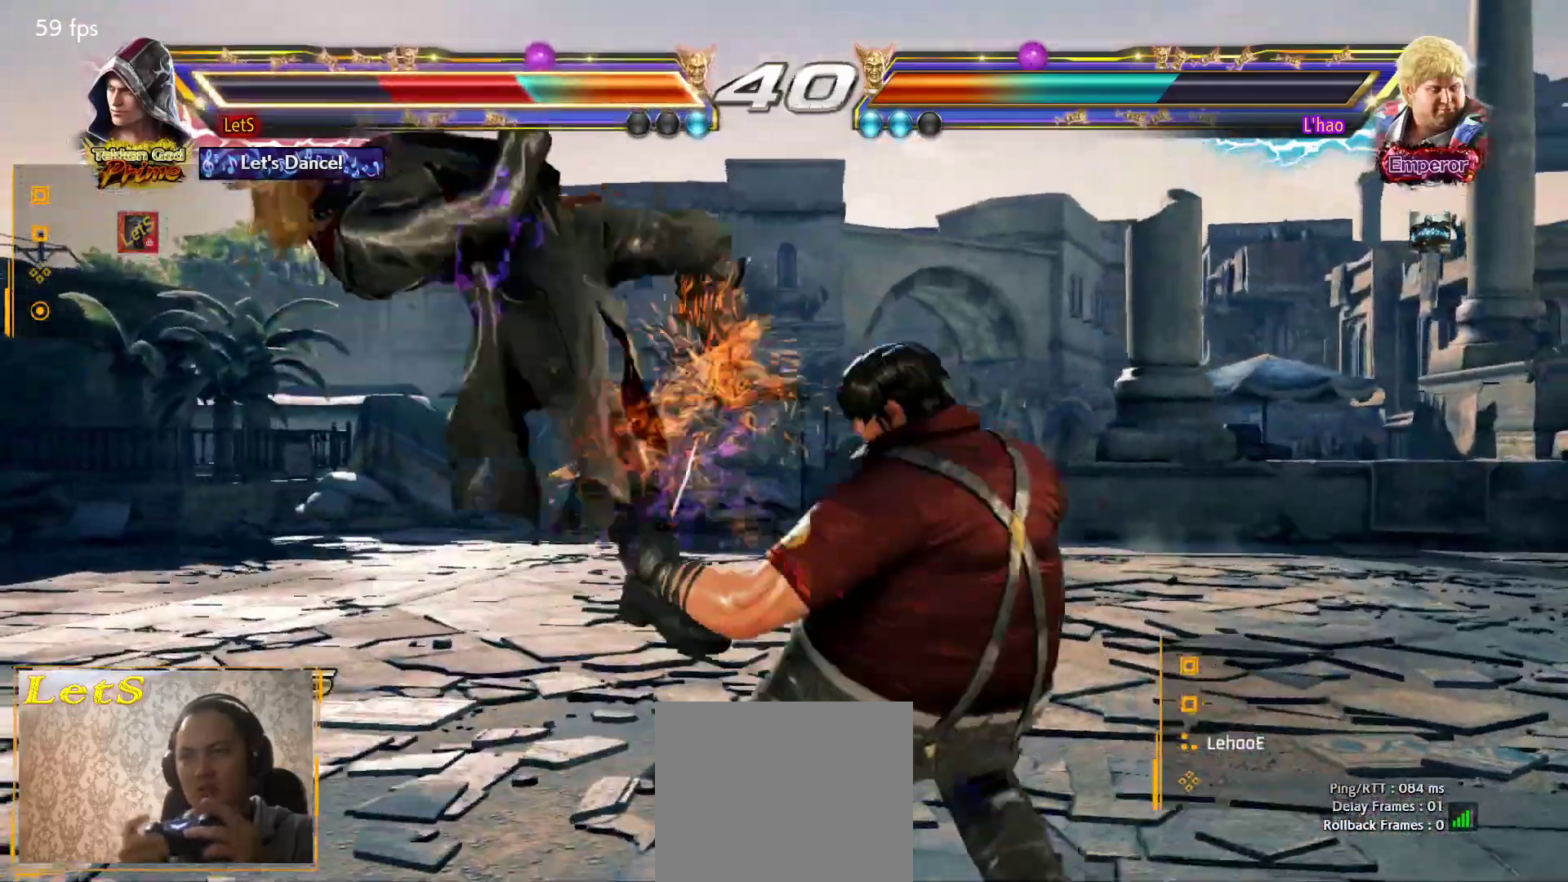
{"buttons": ["SQUARE"], "left_stick": "center", "right_stick": "center", "events": [[67, "SQUARE", "down"], [200, "SQUARE", "up"], [267, "SQUARE", "down"], [367, "SQUARE", "up"], [467, "SQUARE", "down"]]}
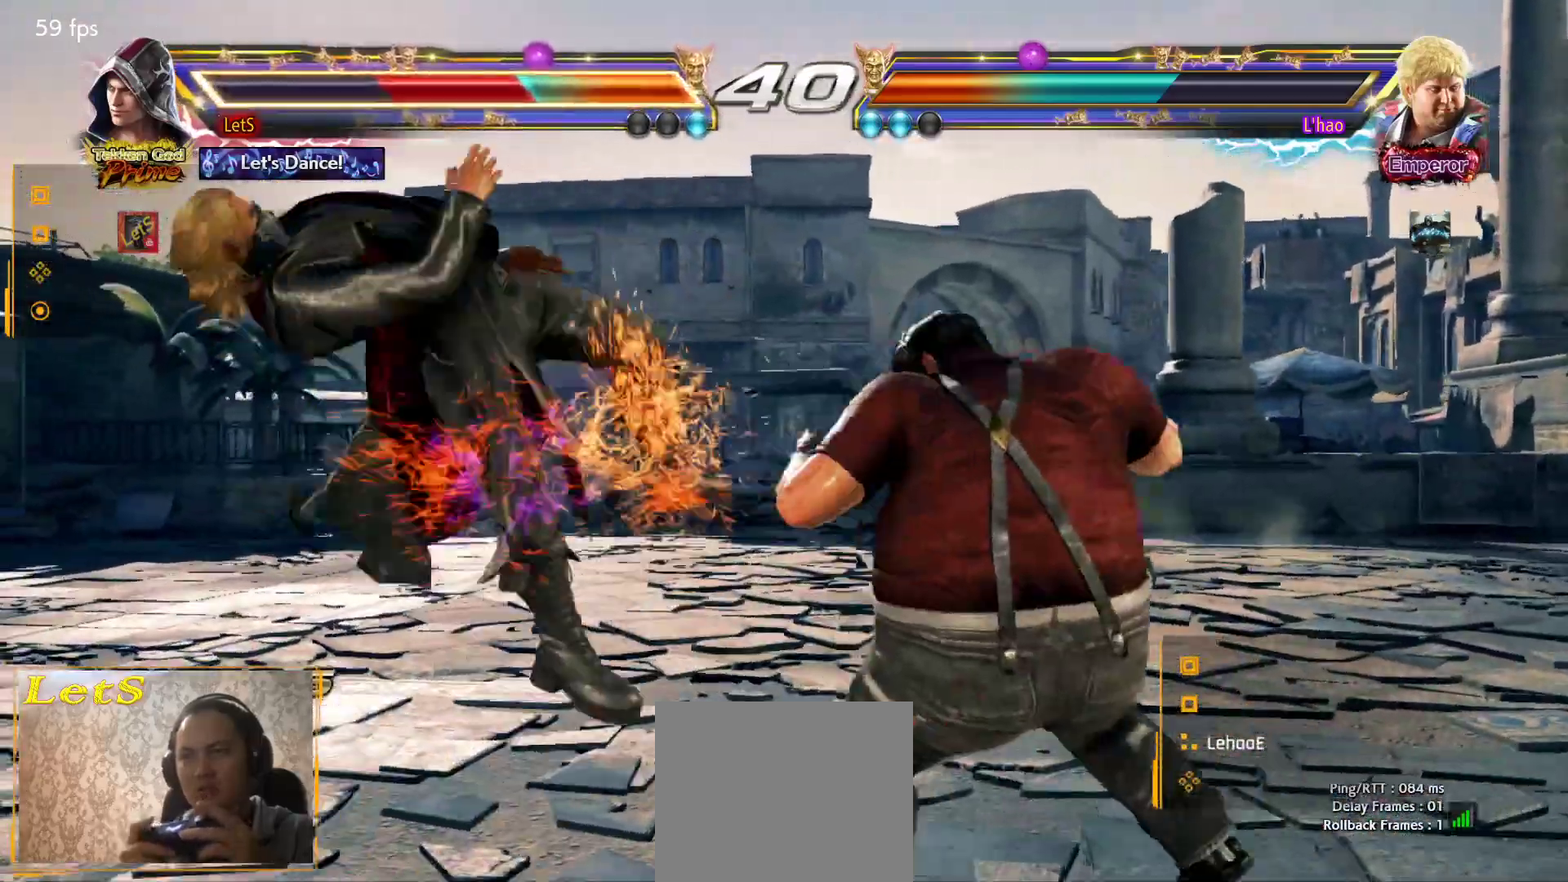
{"buttons": ["SQUARE"], "left_stick": "center", "right_stick": "center", "events": [[67, "SQUARE", "up"], [167, "SQUARE", "down"], [267, "SQUARE", "up"], [400, "SQUARE", "down"], [467, "SQUARE", "up"], [500, "SQUARE", "down"]]}
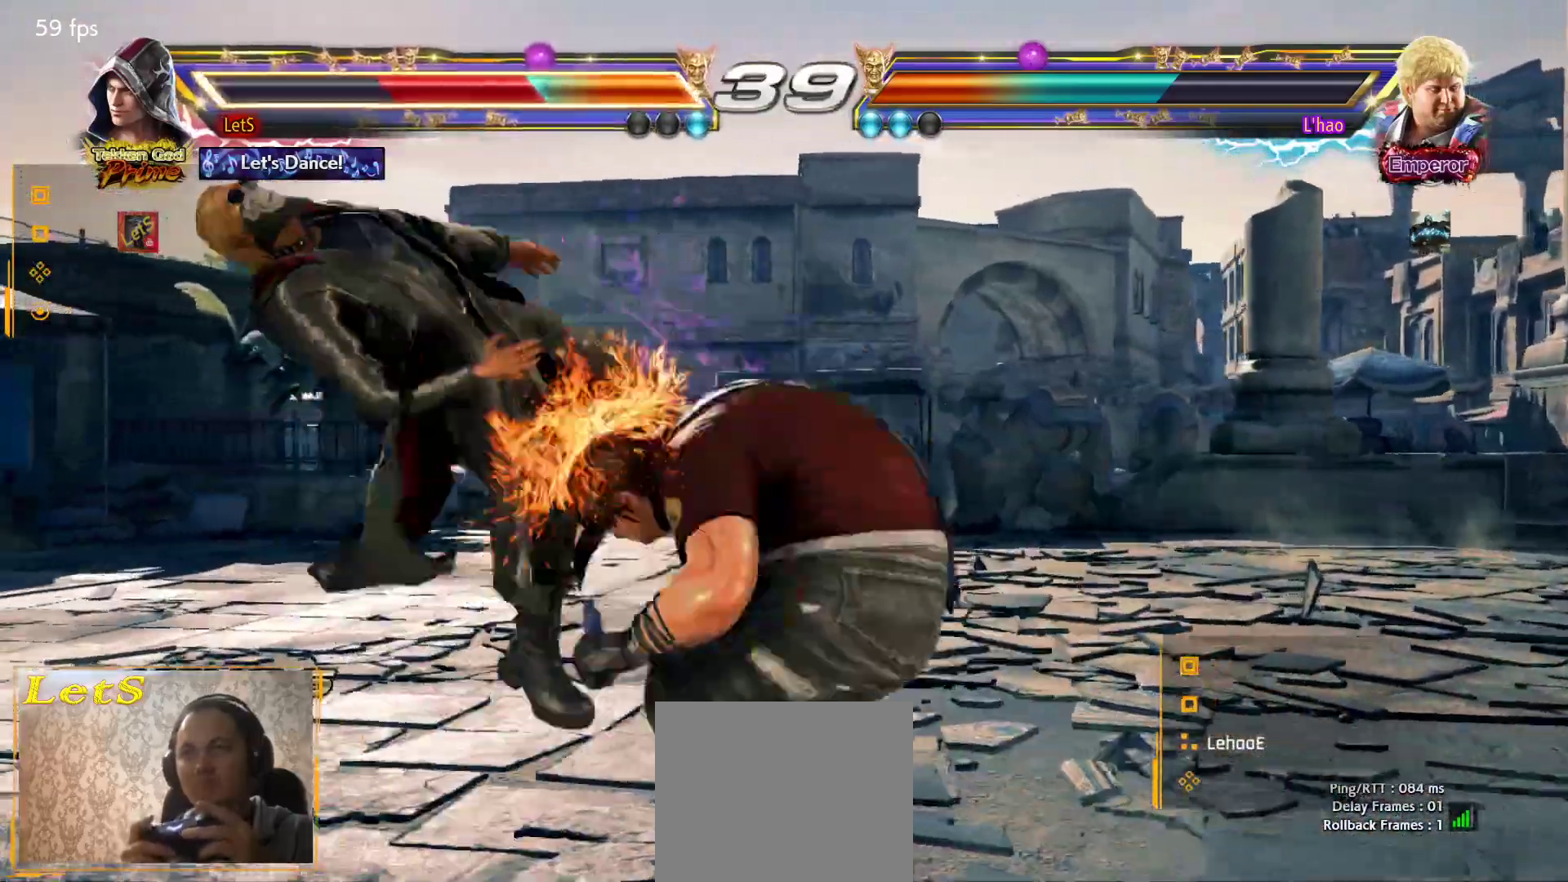
{"buttons": [], "left_stick": "center", "right_stick": "center", "events": [[133, "SQUARE", "up"], [233, "SQUARE", "down"], [300, "SQUARE", "up"], [400, "SQUARE", "down"], [500, "SQUARE", "up"]]}
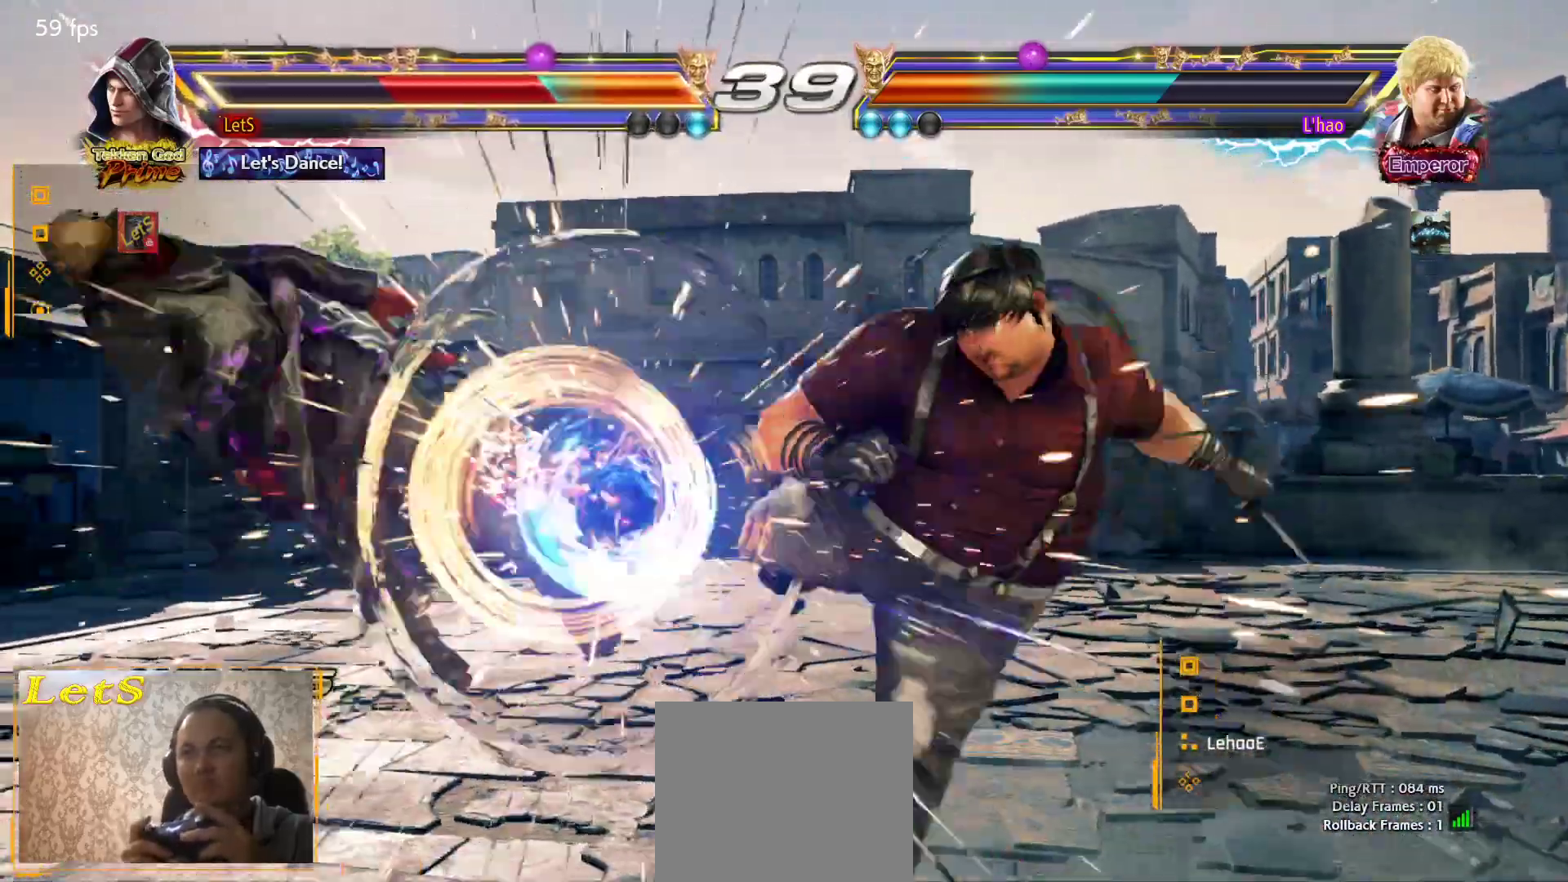
{"buttons": [], "left_stick": "center", "right_stick": "center", "events": [[133, "SQUARE", "down"], [167, "SQUARE", "up"], [233, "SQUARE", "down"], [333, "SQUARE", "up"], [400, "SQUARE", "down"], [500, "SQUARE", "up"]]}
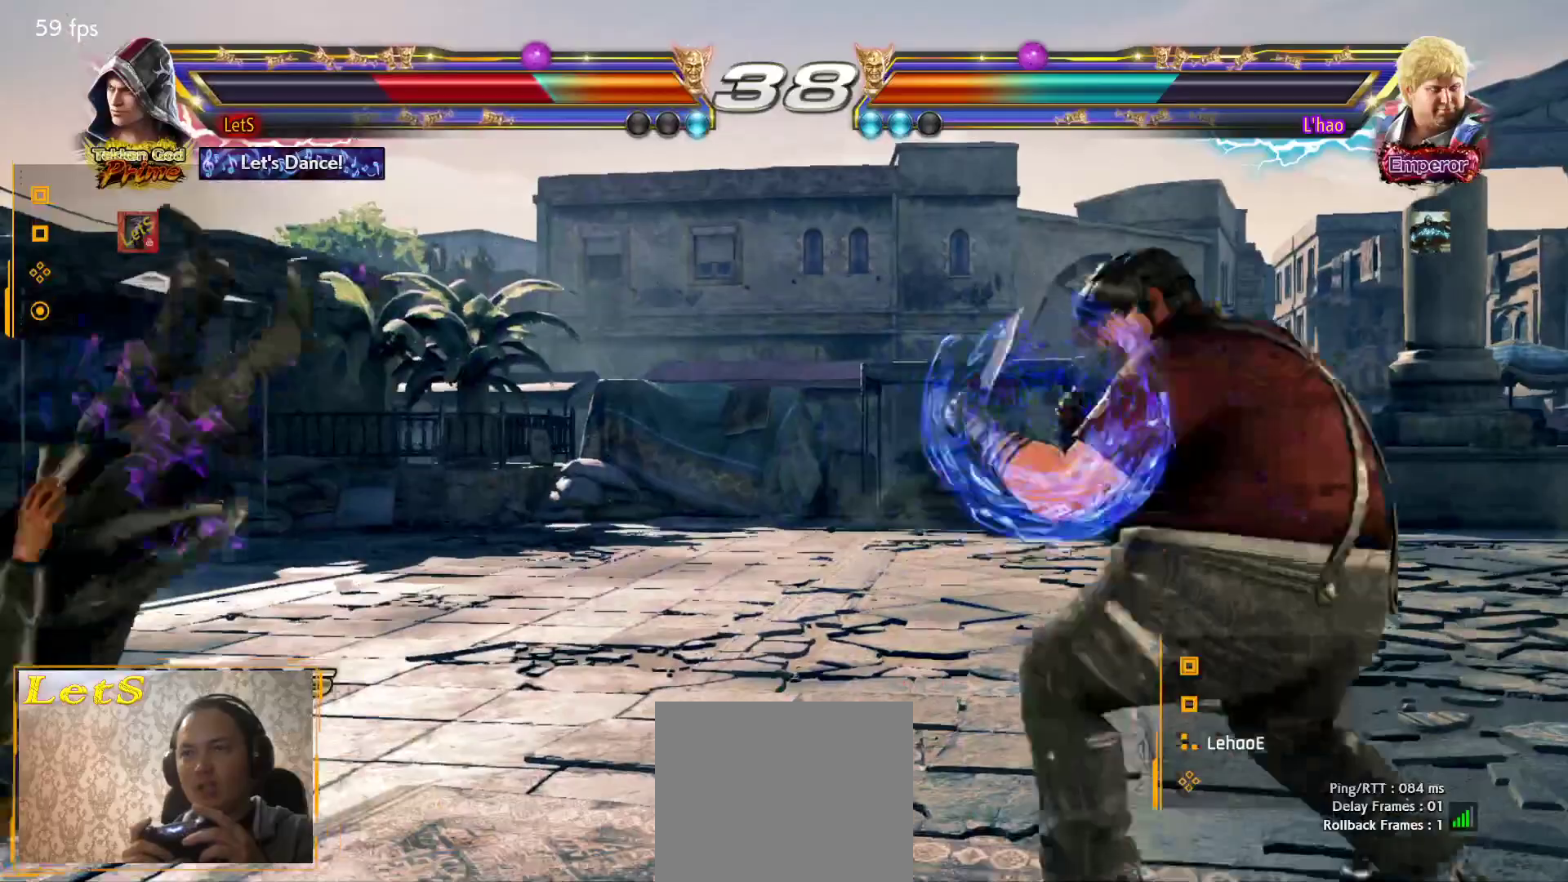
{"buttons": ["DPAD_LEFT"], "left_stick": "center", "right_stick": "center", "events": [[67, "SQUARE", "down"], [133, "SQUARE", "up"], [200, "SQUARE", "down"], [300, "SQUARE", "up"], [367, "SQUARE", "down"], [500, "DPAD_LEFT", "down"], [500, "SQUARE", "up"]]}
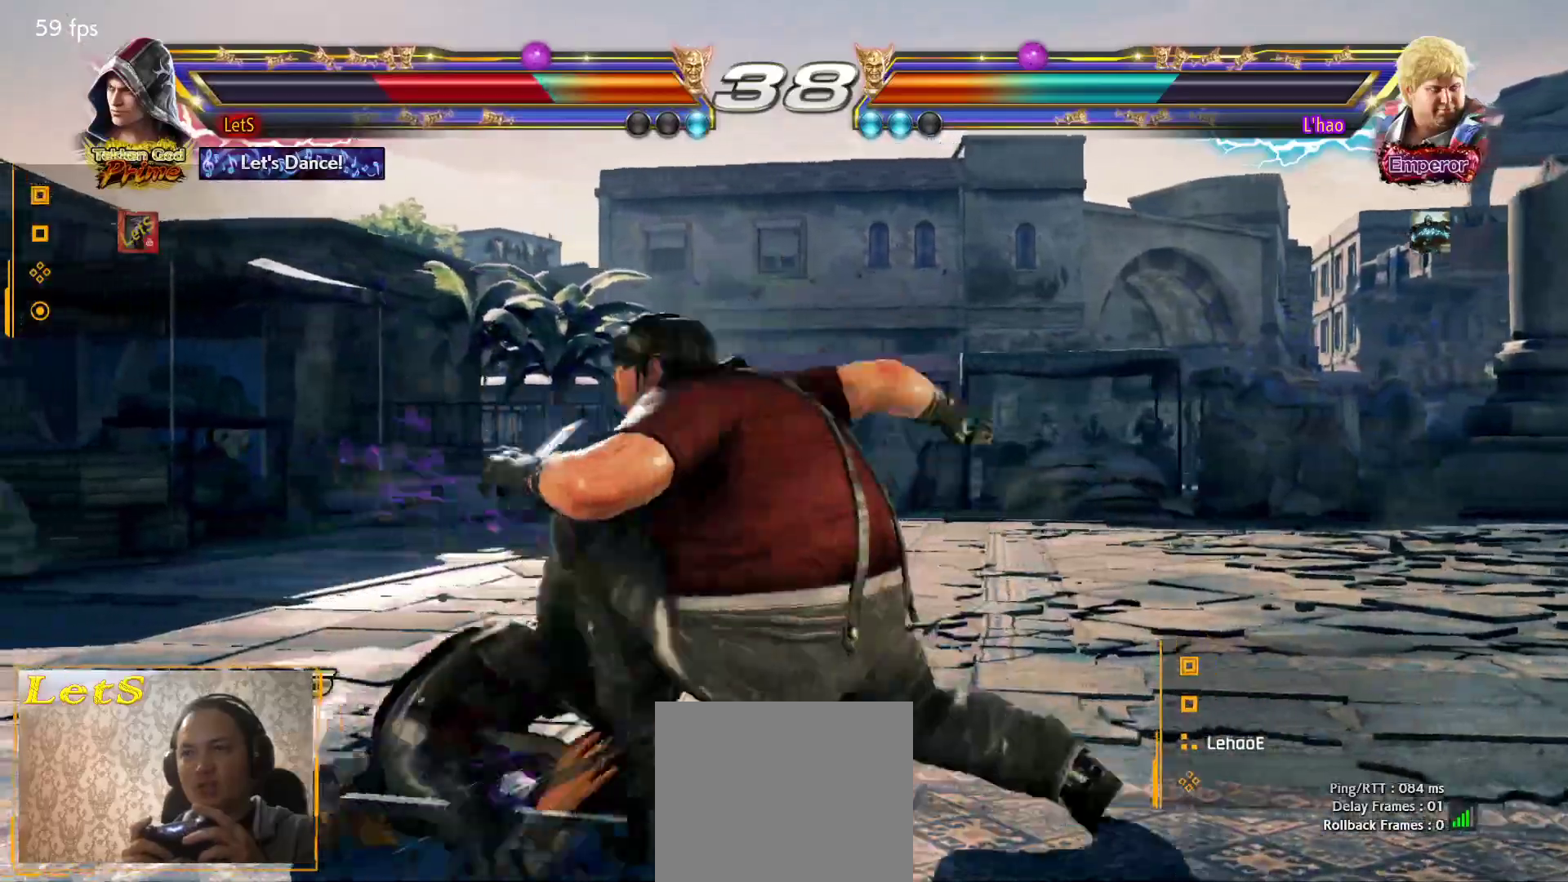
{"buttons": ["DPAD_LEFT"], "left_stick": "center", "right_stick": "center", "events": [[33, "SQUARE", "down"], [133, "SQUARE", "up"], [200, "SQUARE", "down"], [300, "SQUARE", "up"], [367, "SQUARE", "down"], [433, "SQUARE", "up"]]}
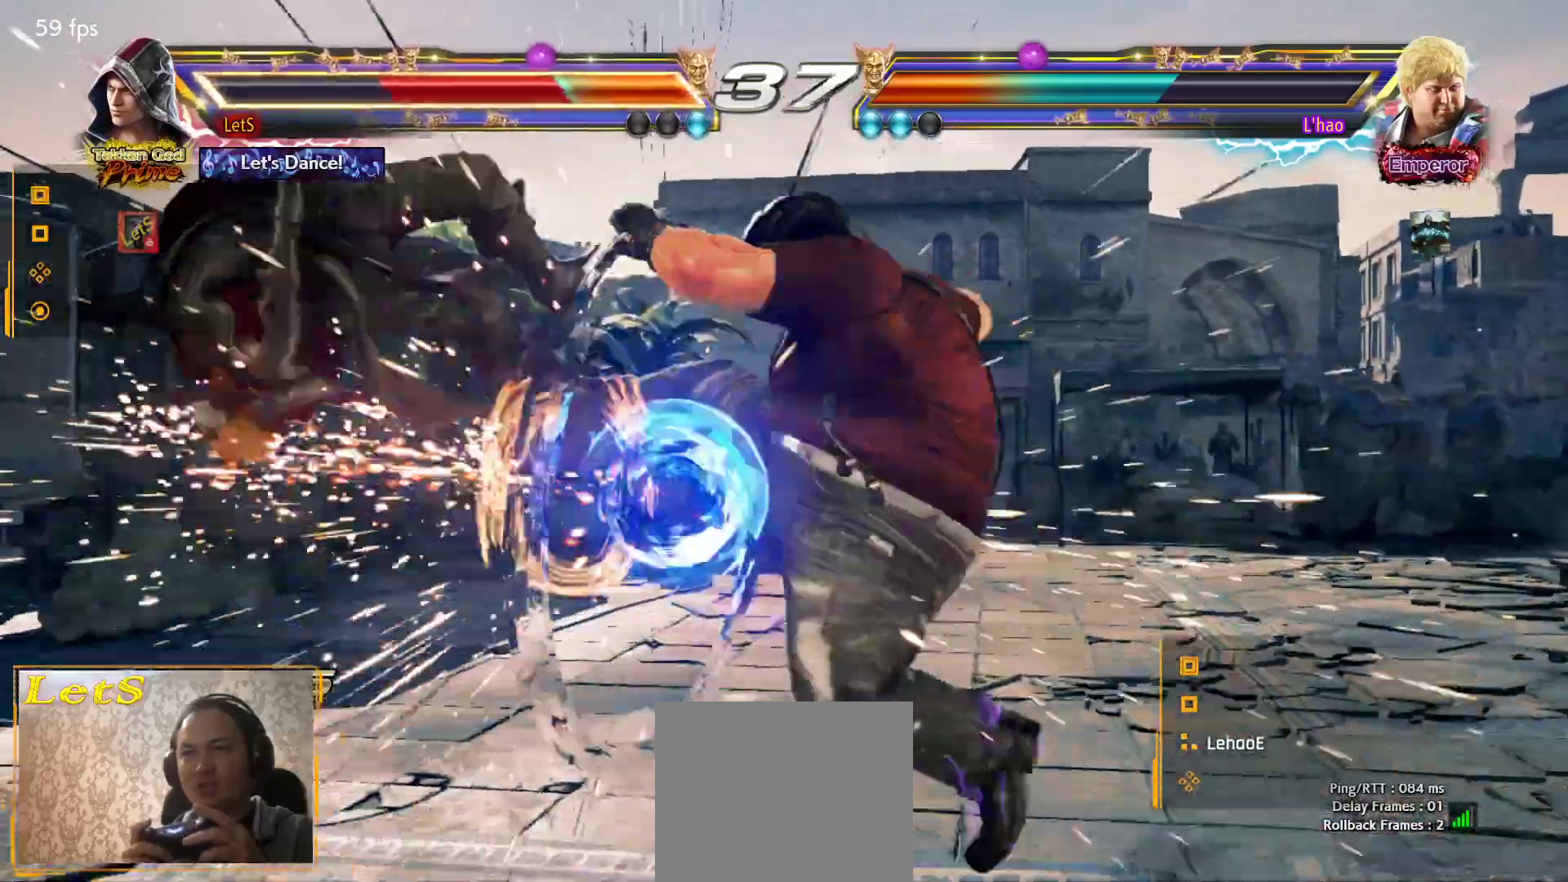
{"buttons": ["SQUARE"], "left_stick": "center", "right_stick": "center", "events": [[33, "SQUARE", "down"], [167, "DPAD_LEFT", "up"], [300, "SQUARE", "up"], [333, "SQUARE", "down"], [433, "SQUARE", "up"], [500, "SQUARE", "down"]]}
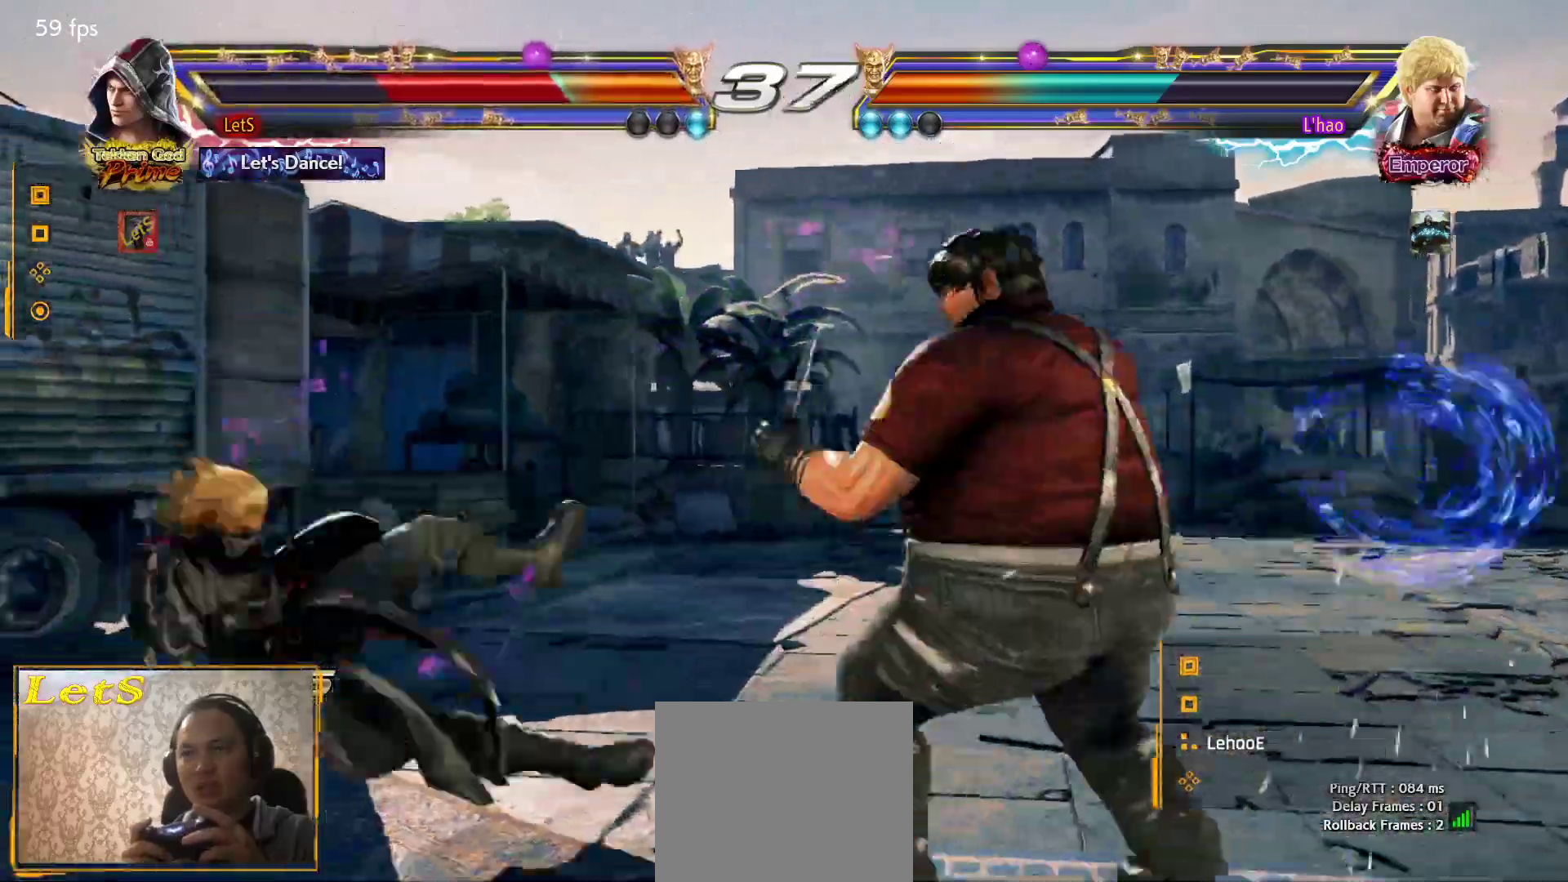
{"buttons": ["DPAD_DOWN", "DPAD_LEFT"], "left_stick": "center", "right_stick": "center", "events": [[233, "SQUARE", "up"], [300, "SQUARE", "down"], [400, "SQUARE", "up"], [467, "DPAD_DOWN", "down"], [467, "DPAD_LEFT", "down"]]}
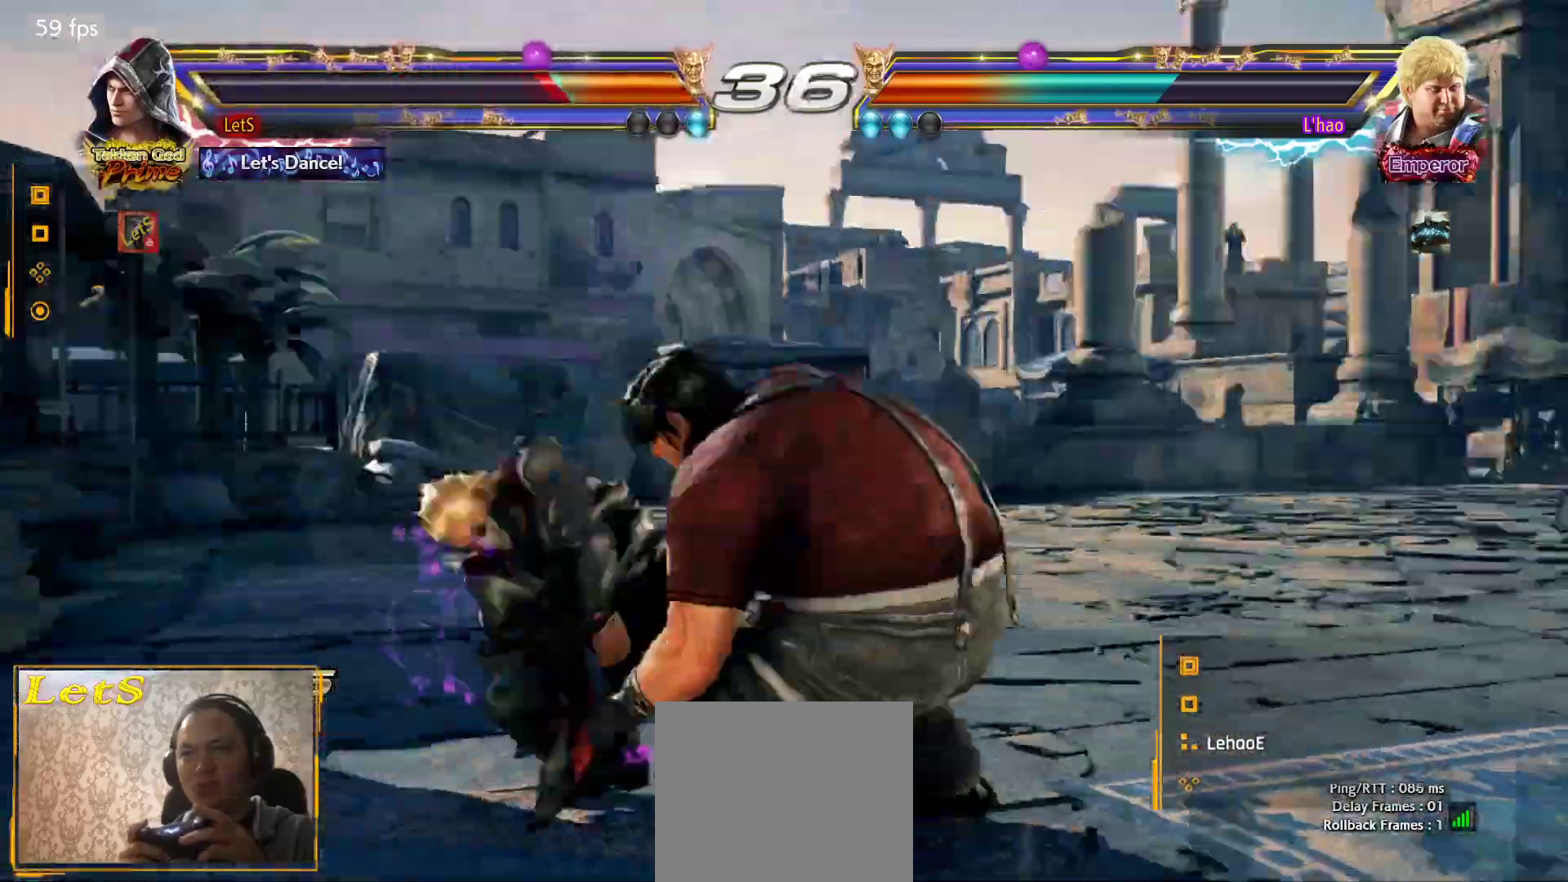
{"buttons": ["DPAD_RIGHT"], "left_stick": "center", "right_stick": "center", "events": [[100, "DPAD_DOWN", "up"], [100, "DPAD_LEFT", "up"], [200, "DPAD_LEFT", "down"], [467, "DPAD_LEFT", "up"], [500, "DPAD_RIGHT", "down"]]}
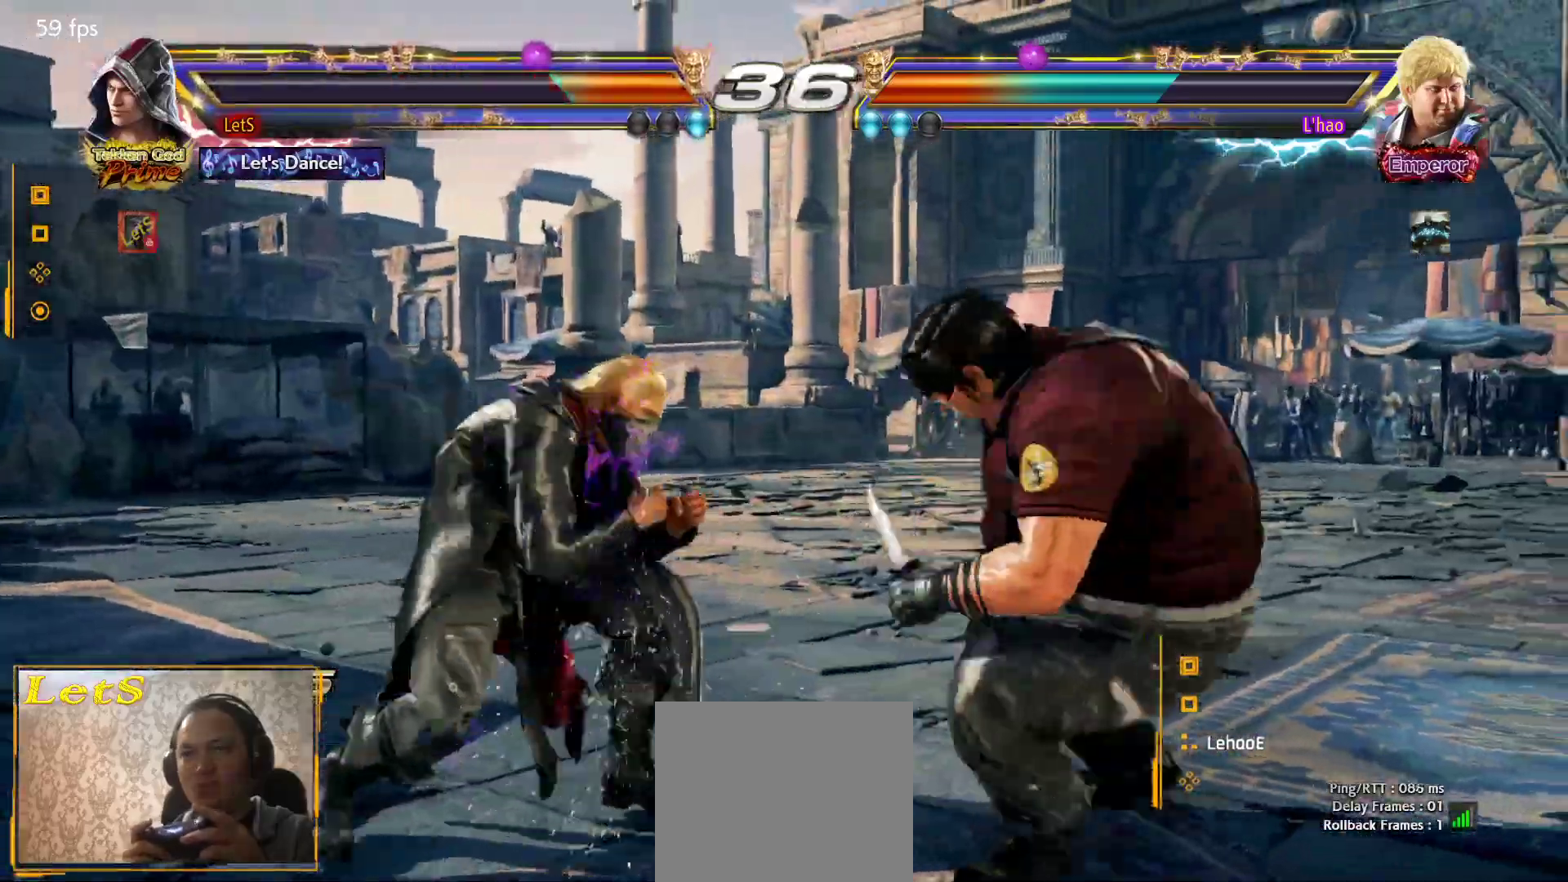
{"buttons": [], "left_stick": "center", "right_stick": "center", "events": [[33, "DPAD_DOWN", "down"], [33, "SQUARE", "down"], [133, "DPAD_DOWN", "up"], [133, "DPAD_RIGHT", "up"], [167, "SQUARE", "up"]]}
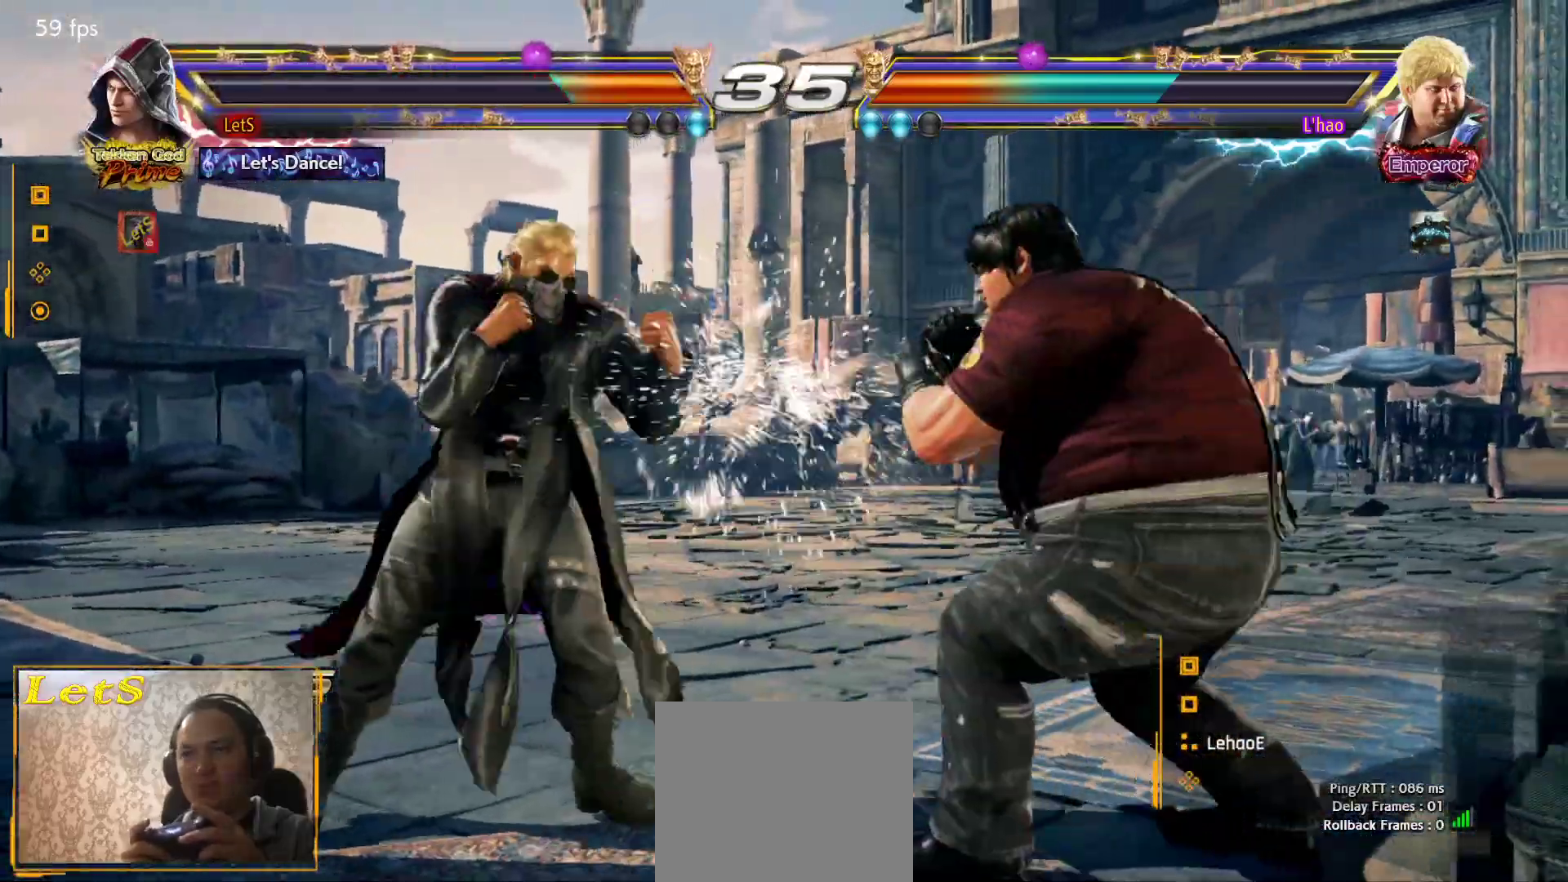
{"buttons": ["DPAD_LEFT"], "left_stick": "center", "right_stick": "center", "events": [[67, "DPAD_UP", "down"], [167, "DPAD_UP", "up"], [300, "DPAD_DOWN", "down"], [333, "DPAD_RIGHT", "down"], [367, "DPAD_DOWN", "up"], [400, "SQUARE", "down"], [433, "DPAD_RIGHT", "up"], [433, "SQUARE", "up"], [500, "DPAD_LEFT", "down"]]}
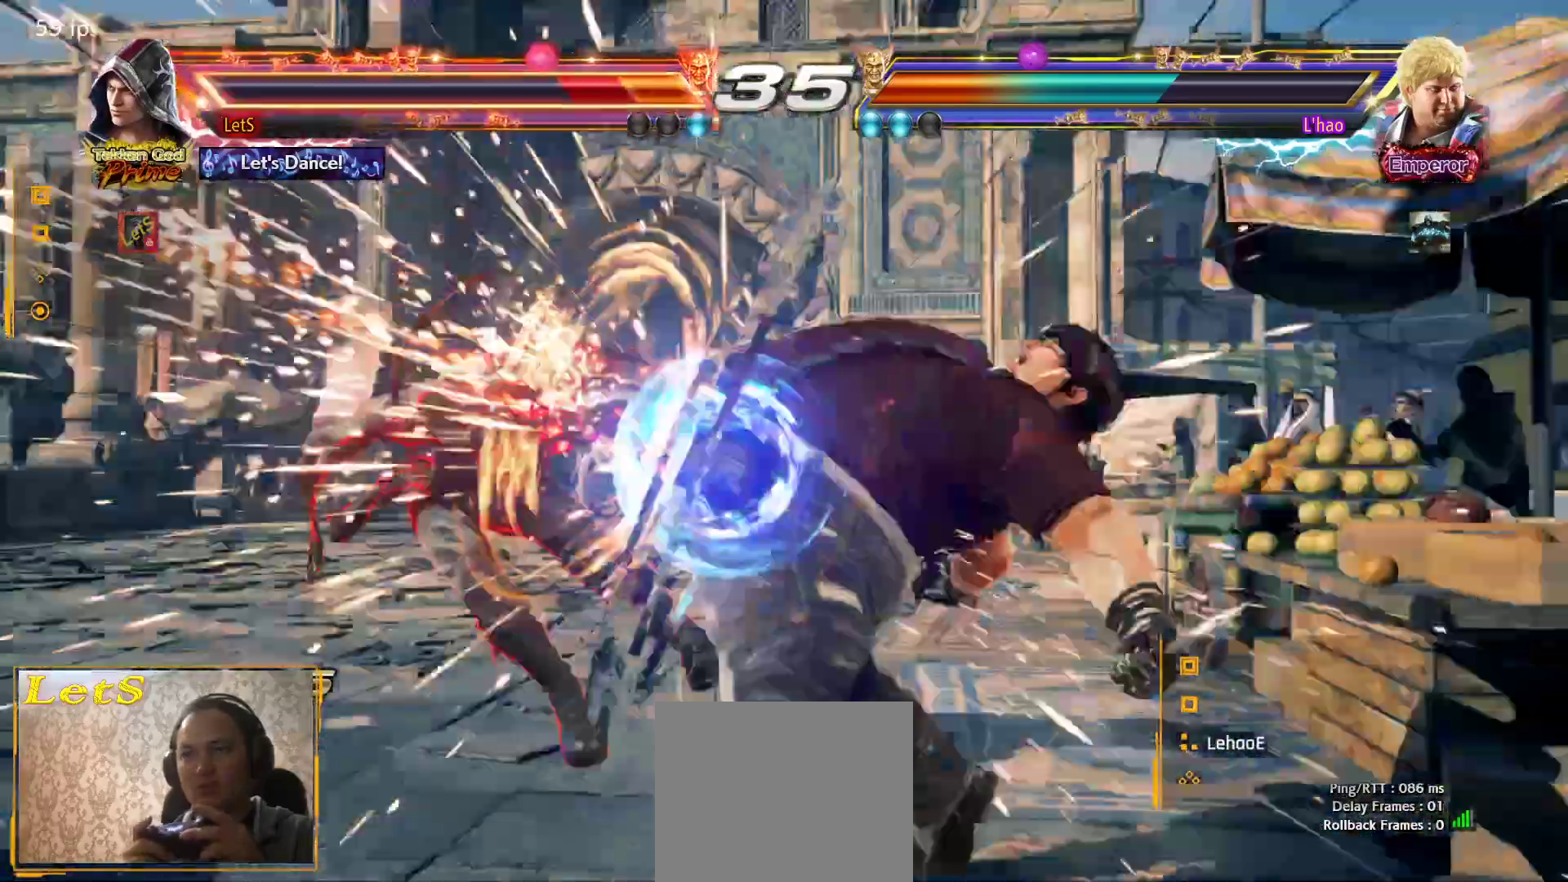
{"buttons": ["CROSS"], "left_stick": "center", "right_stick": "center", "events": [[267, "DPAD_LEFT", "up"], [333, "CROSS", "down"], [433, "CROSS", "up"], [500, "CROSS", "down"]]}
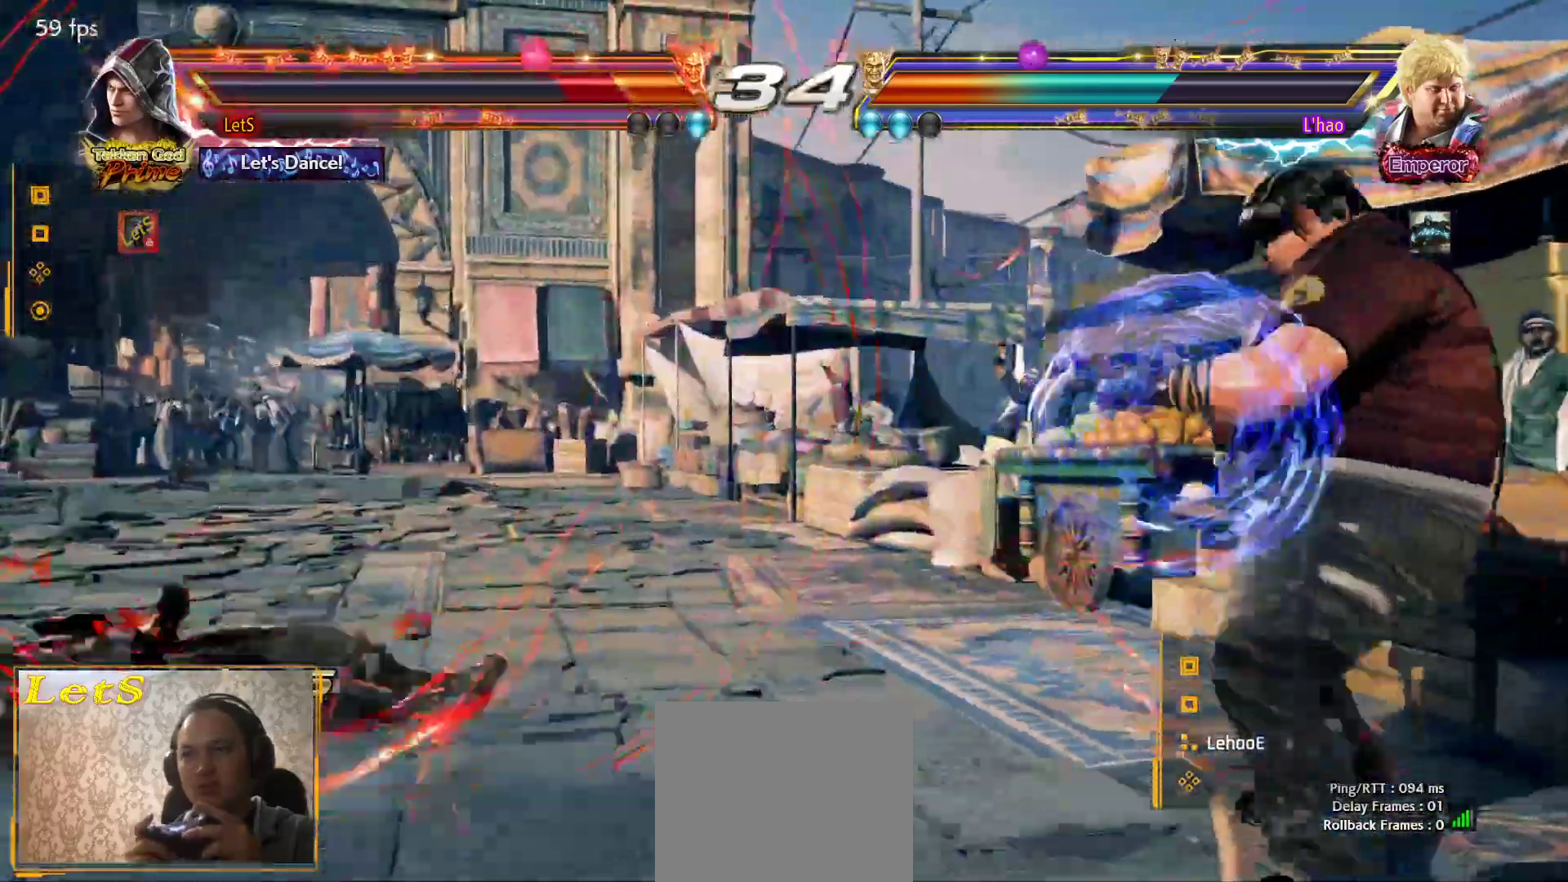
{"buttons": ["DPAD_LEFT"], "left_stick": "center", "right_stick": "center", "events": [[300, "CROSS", "up"], [433, "DPAD_LEFT", "down"]]}